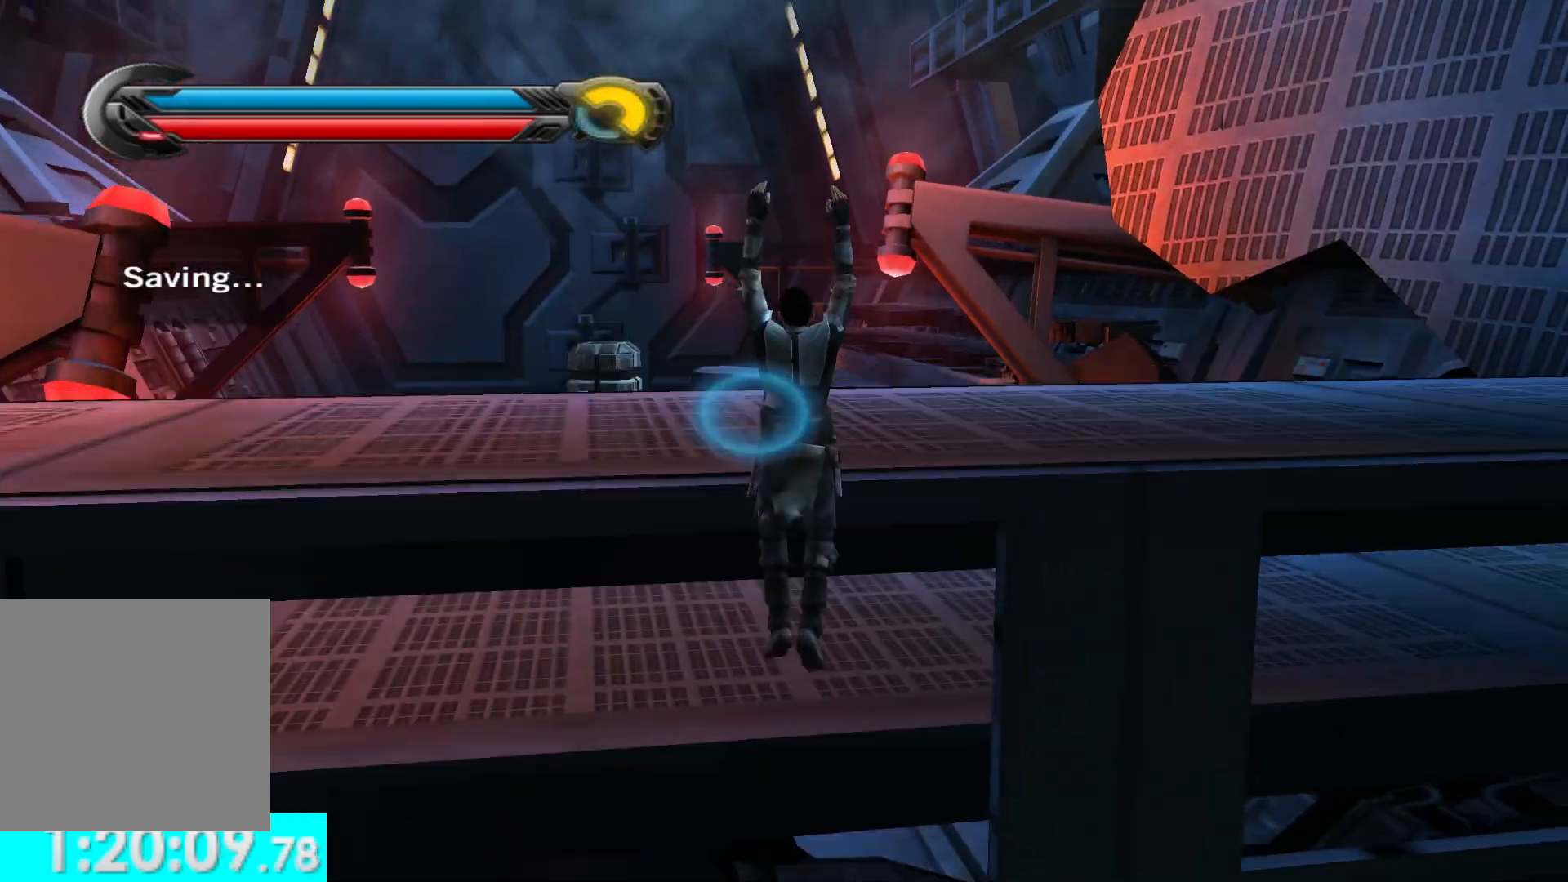
Gameplay with a controller (Xbox layout); each line is a JSON object with the inputs held at the frame after it. "button_events" lists button changes between this image and that frame as [ms after this image, input, new state], when the widget could be followed in between (sticks are given only as held states).
{"buttons": [], "left_stick": "up", "right_stick": "center", "button_events": []}
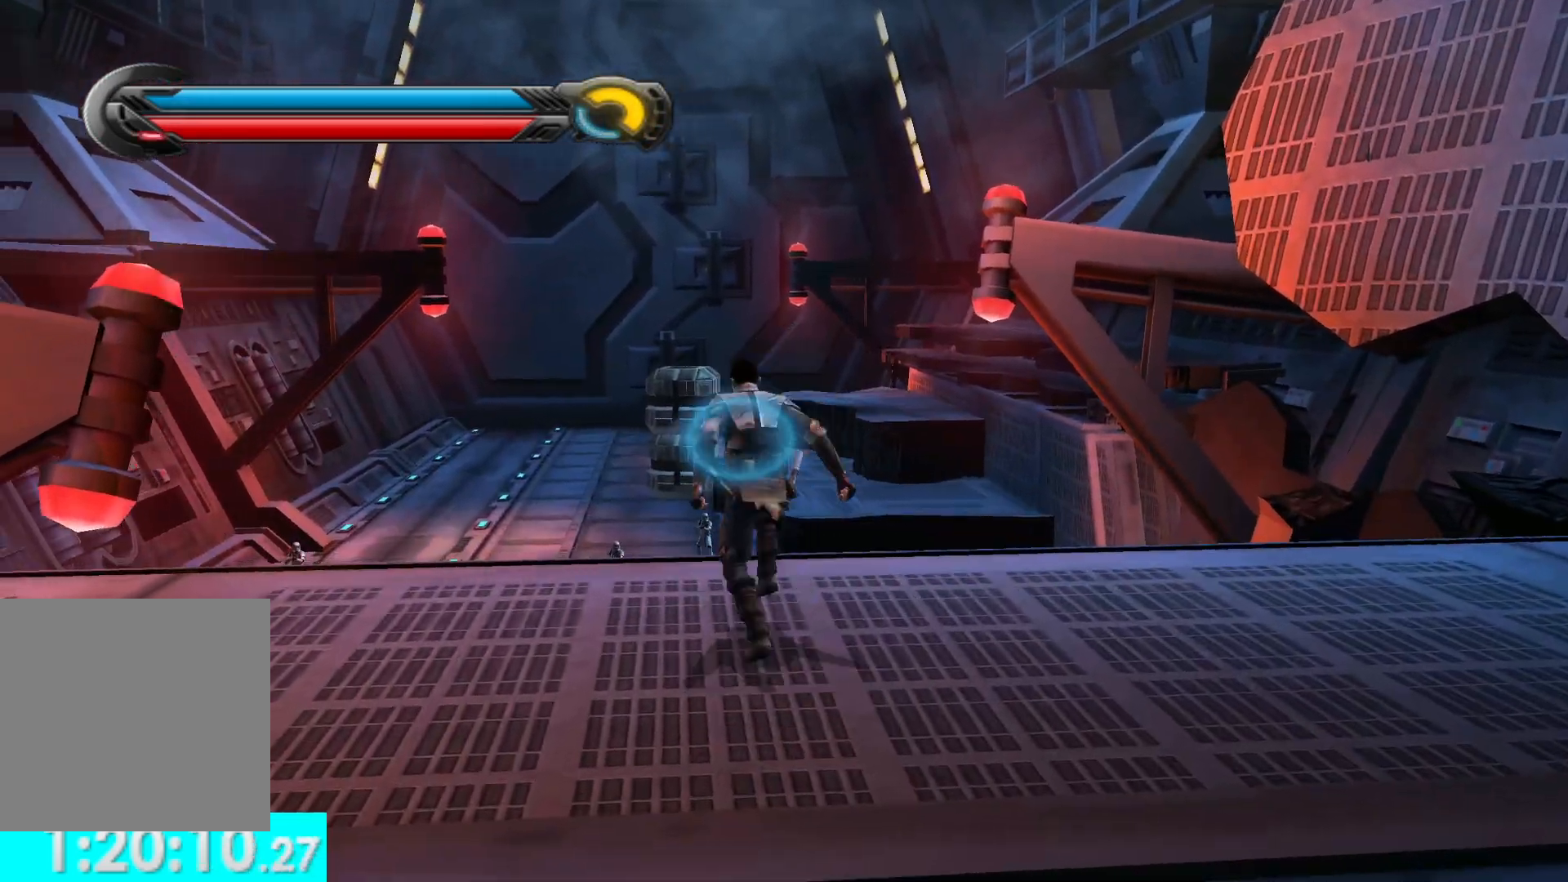
{"buttons": [], "left_stick": "up", "right_stick": "center", "button_events": [[17, "L1", "down"], [167, "L1", "up"]]}
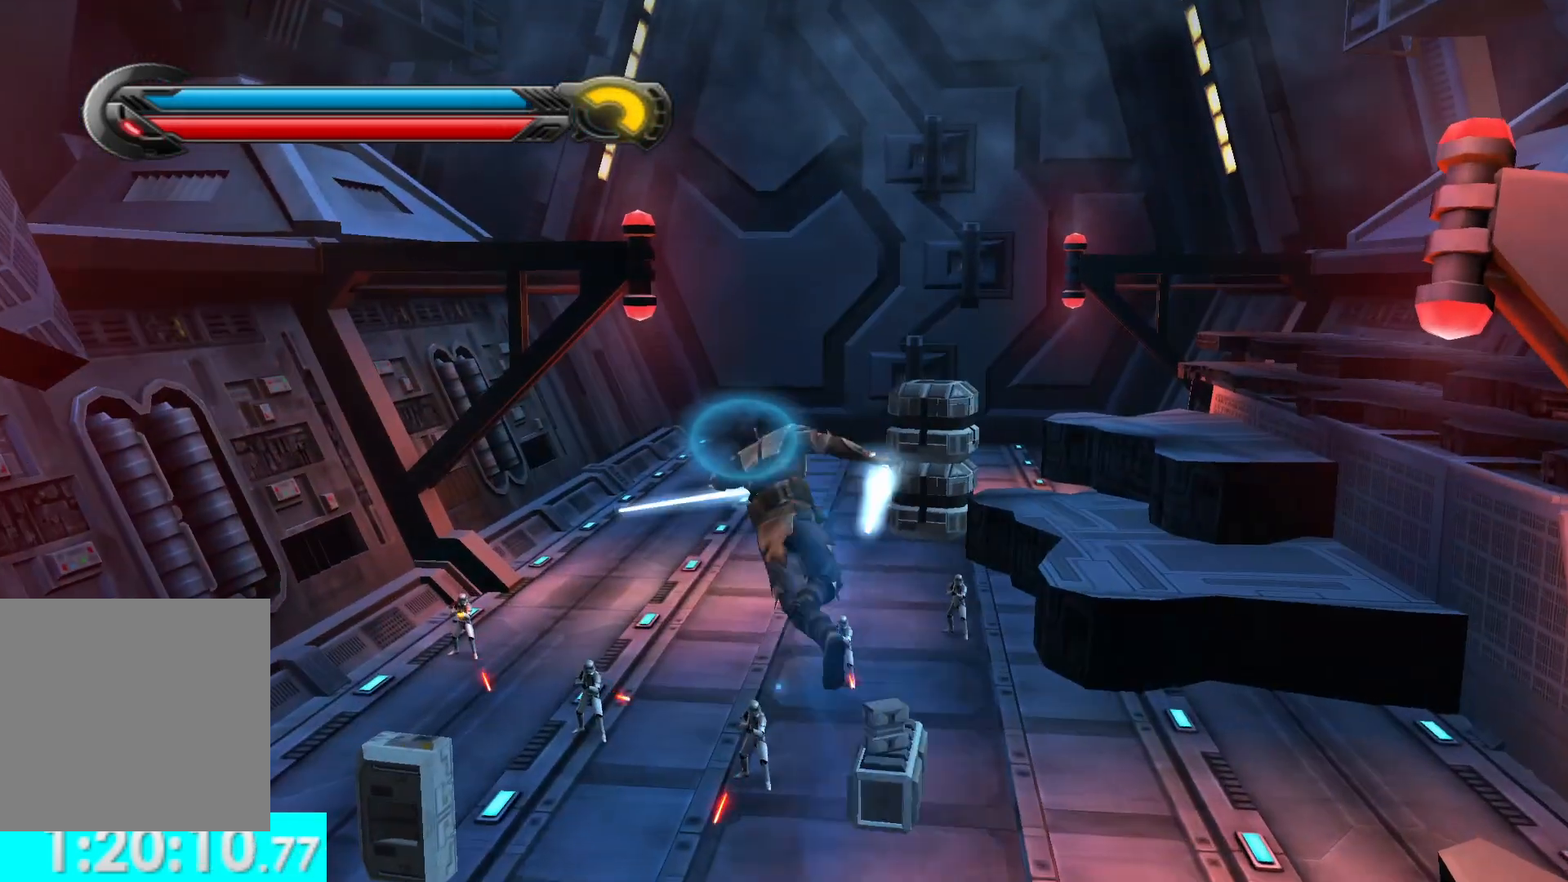
{"buttons": [], "left_stick": "up", "right_stick": "center", "button_events": []}
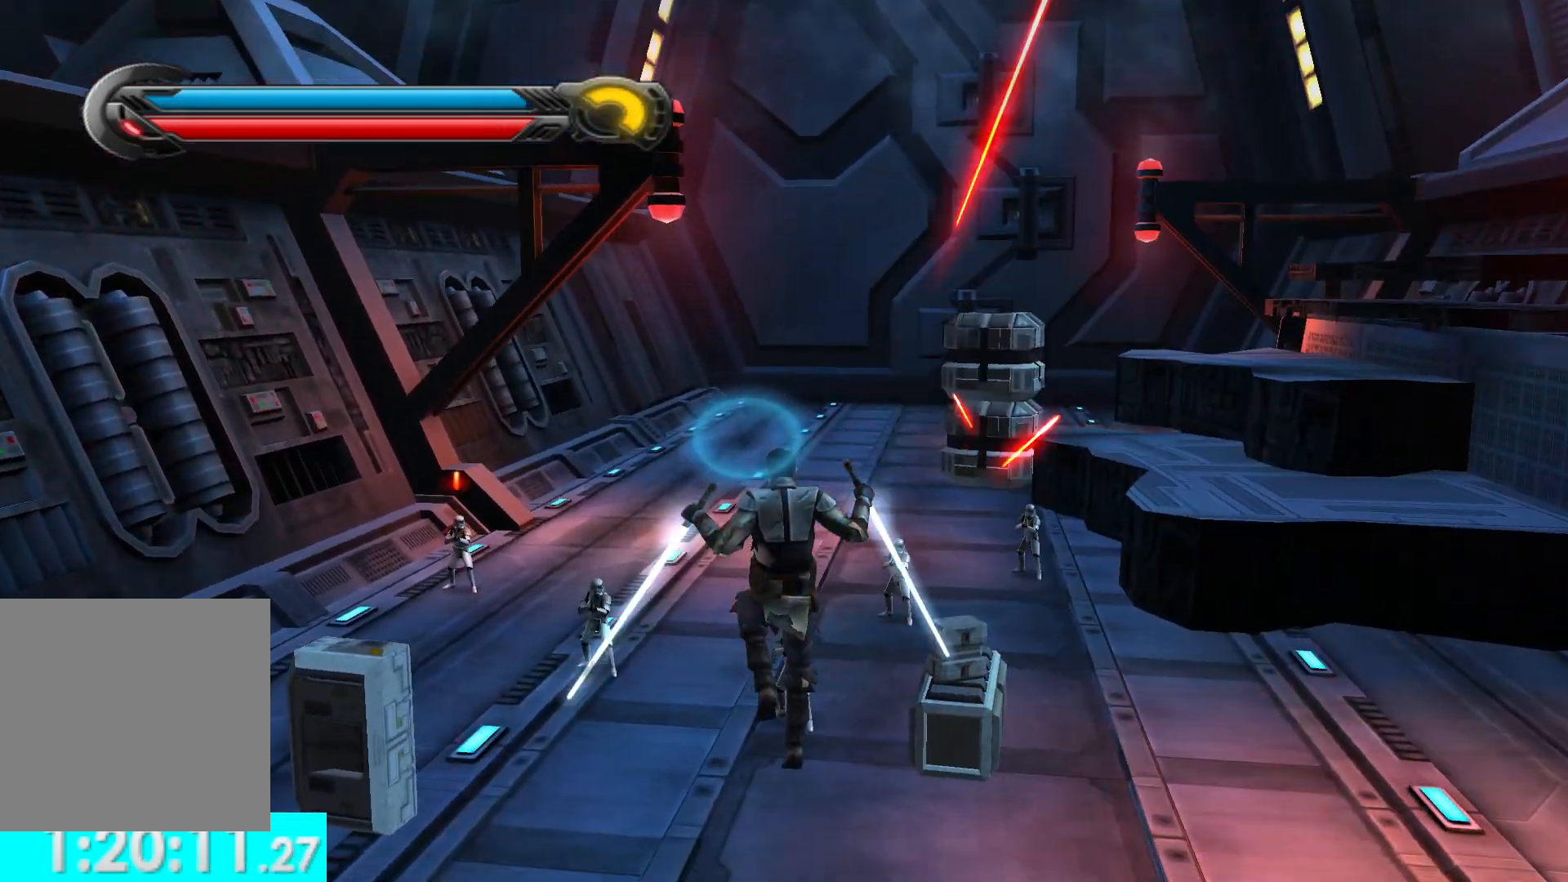
{"buttons": [], "left_stick": "up", "right_stick": "center", "button_events": []}
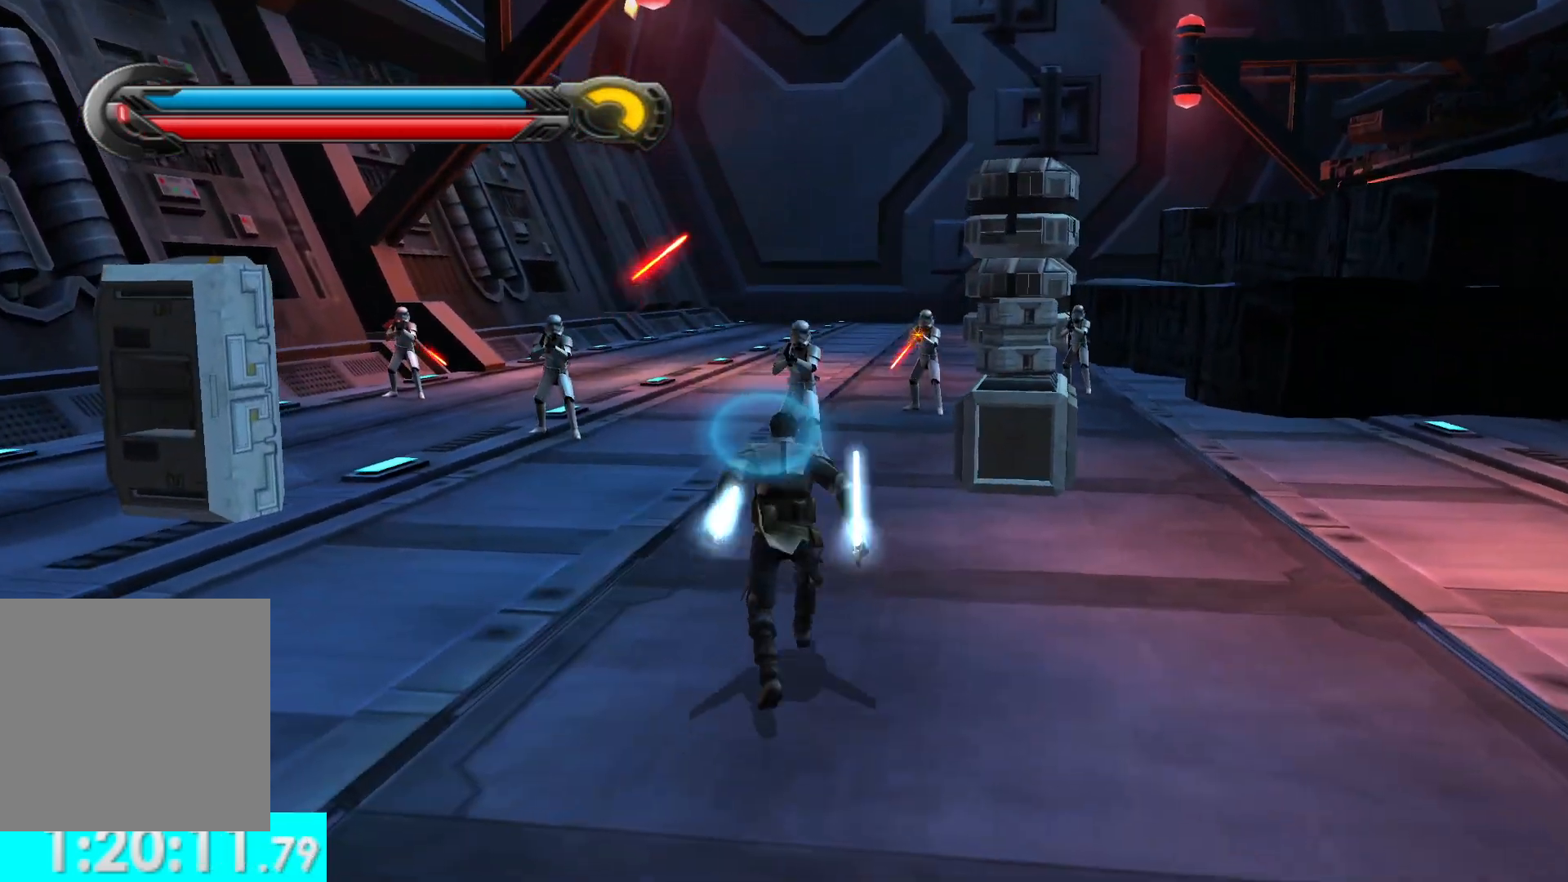
{"buttons": ["Y"], "left_stick": "up", "right_stick": "center", "button_events": [[300, "Y", "down"]]}
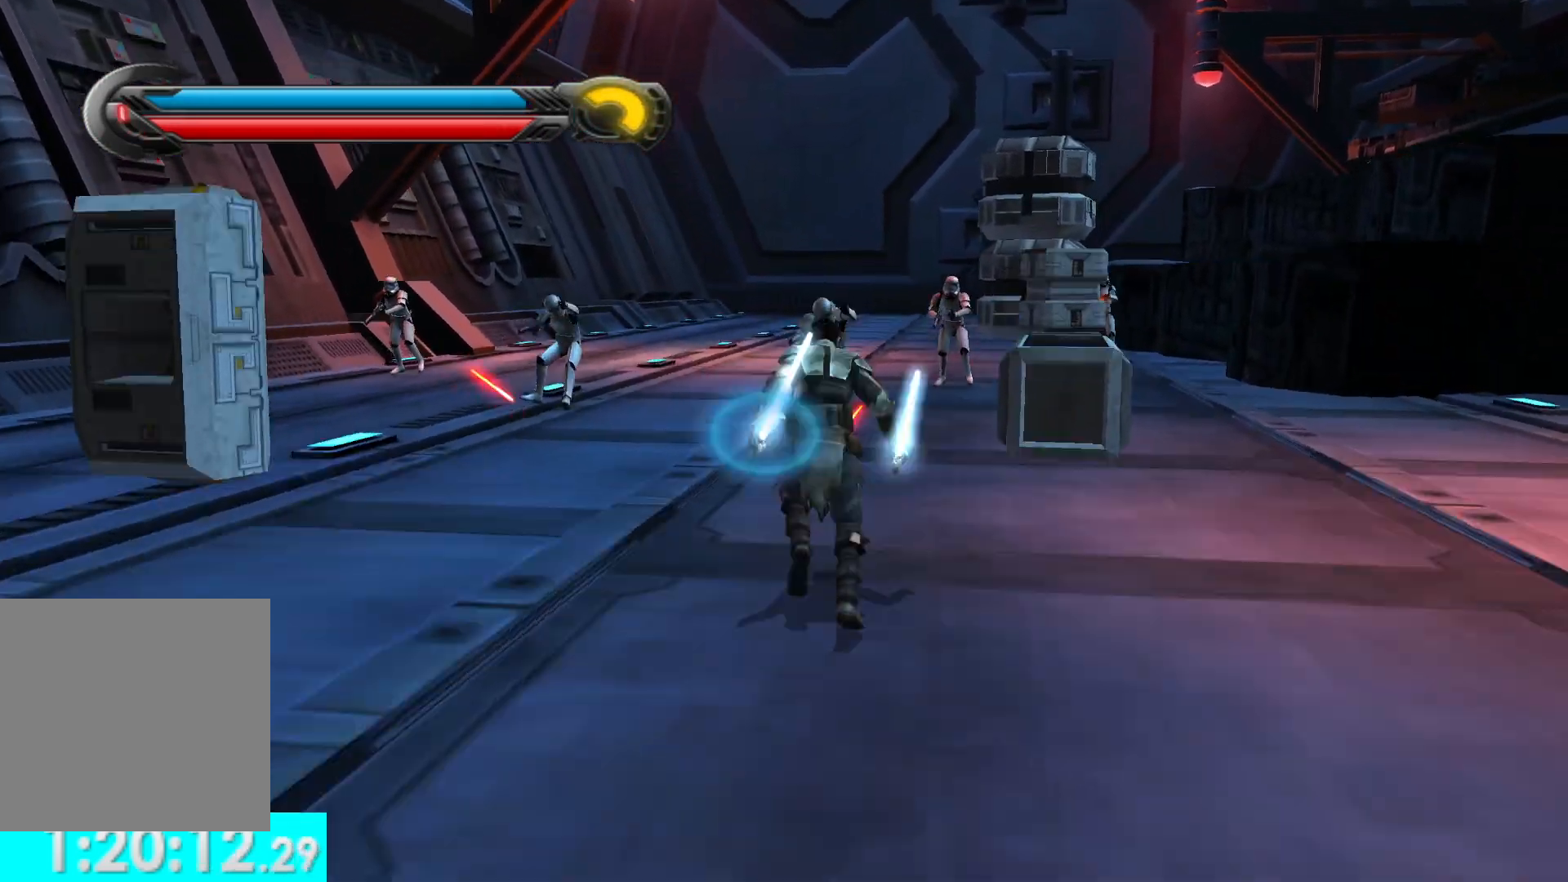
{"buttons": ["X", "Y"], "left_stick": "up", "right_stick": "center", "button_events": [[83, "X", "down"]]}
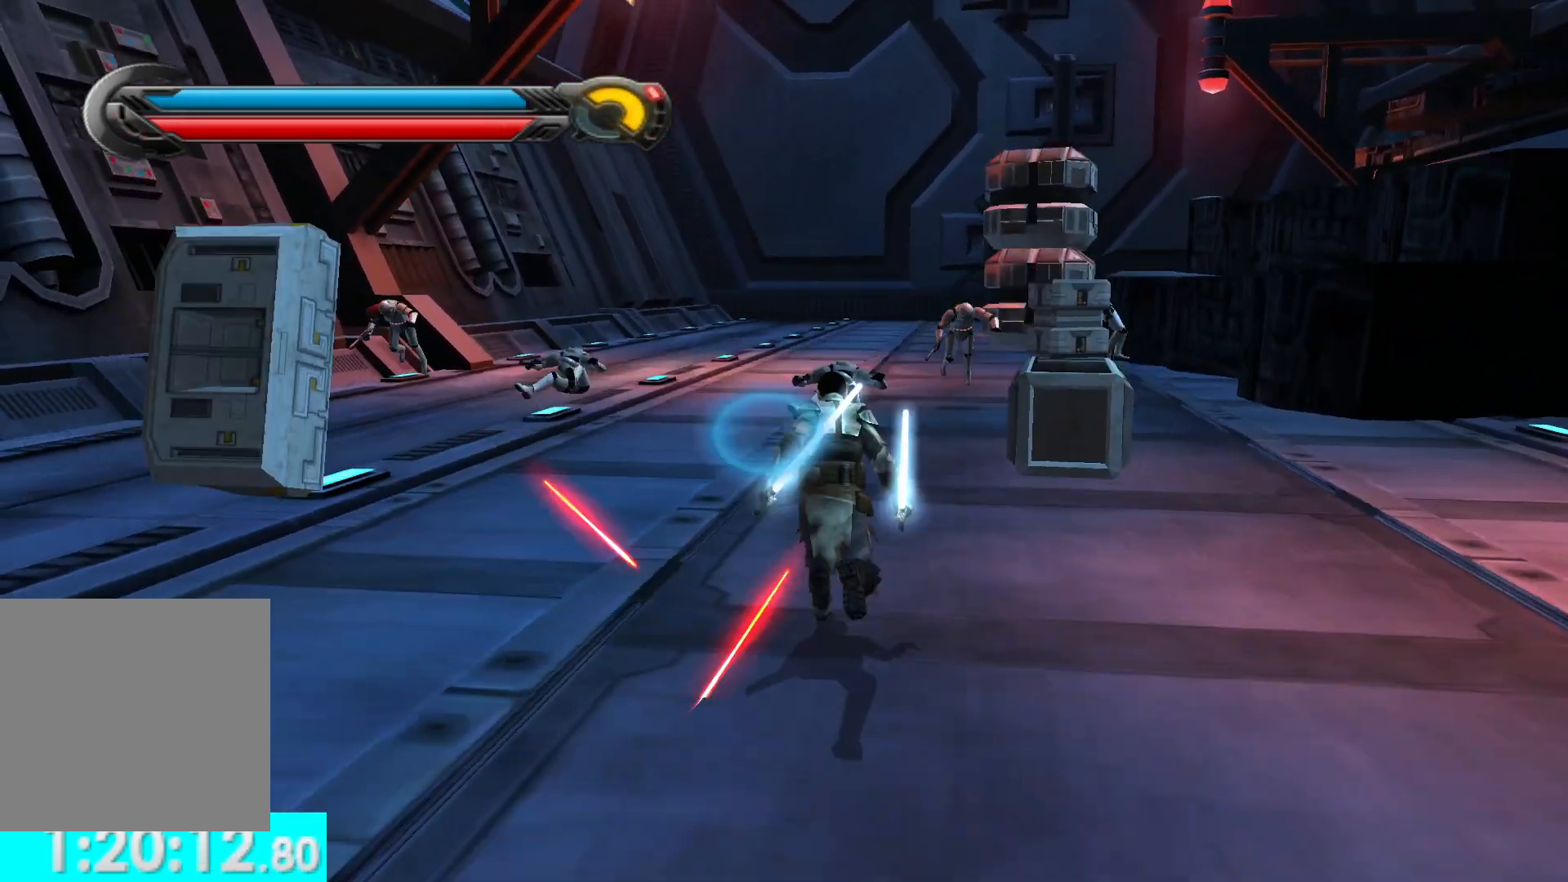
{"buttons": [], "left_stick": "up", "right_stick": "center", "button_events": [[467, "X", "up"], [467, "Y", "up"]]}
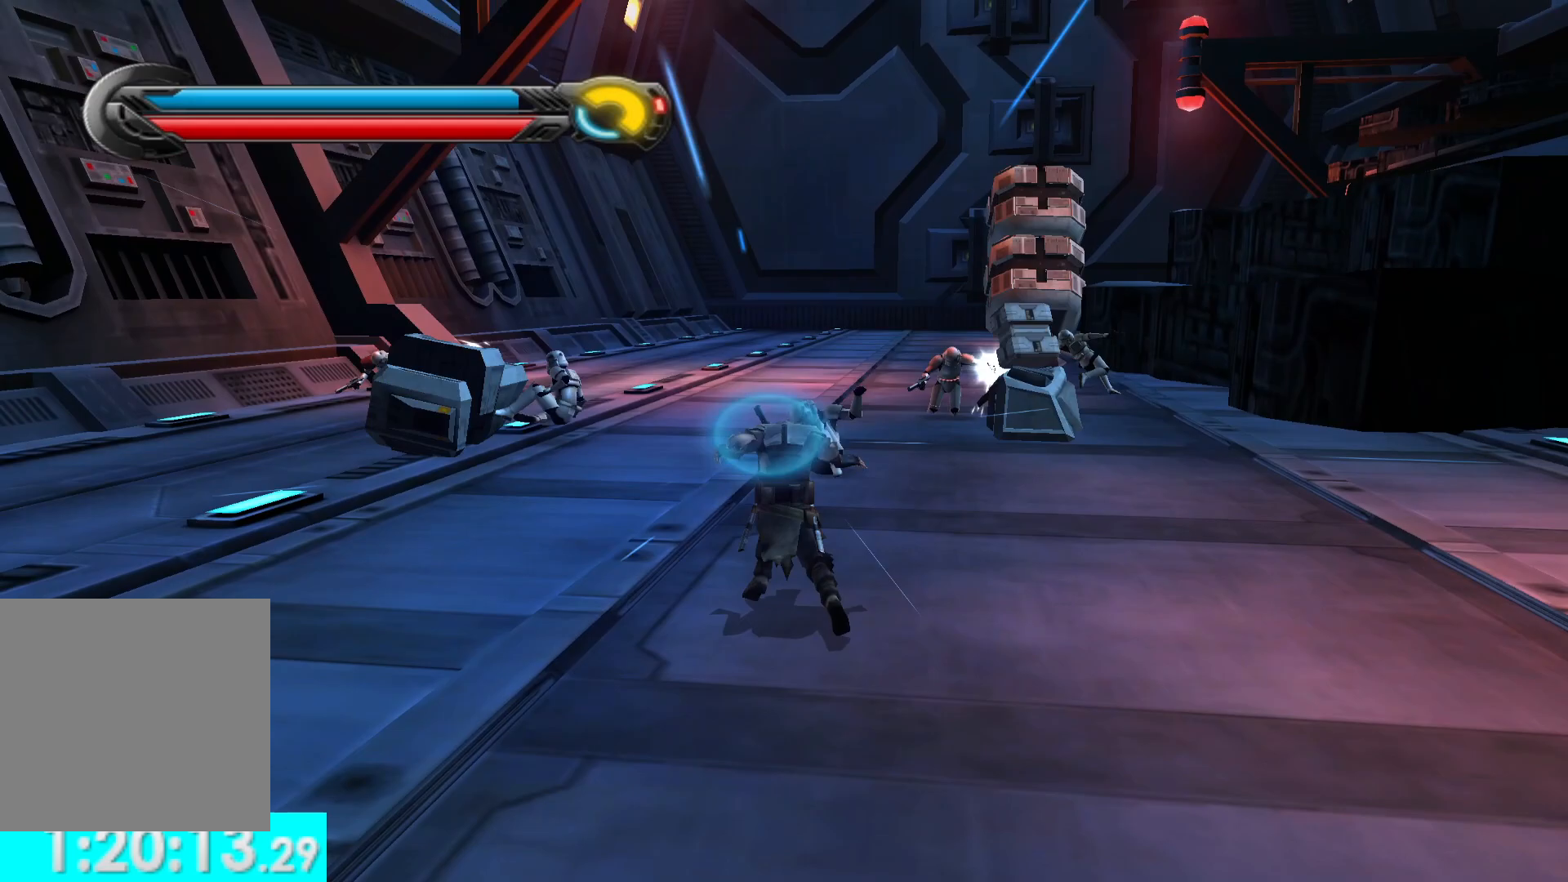
{"buttons": [], "left_stick": "up", "right_stick": "center", "button_events": []}
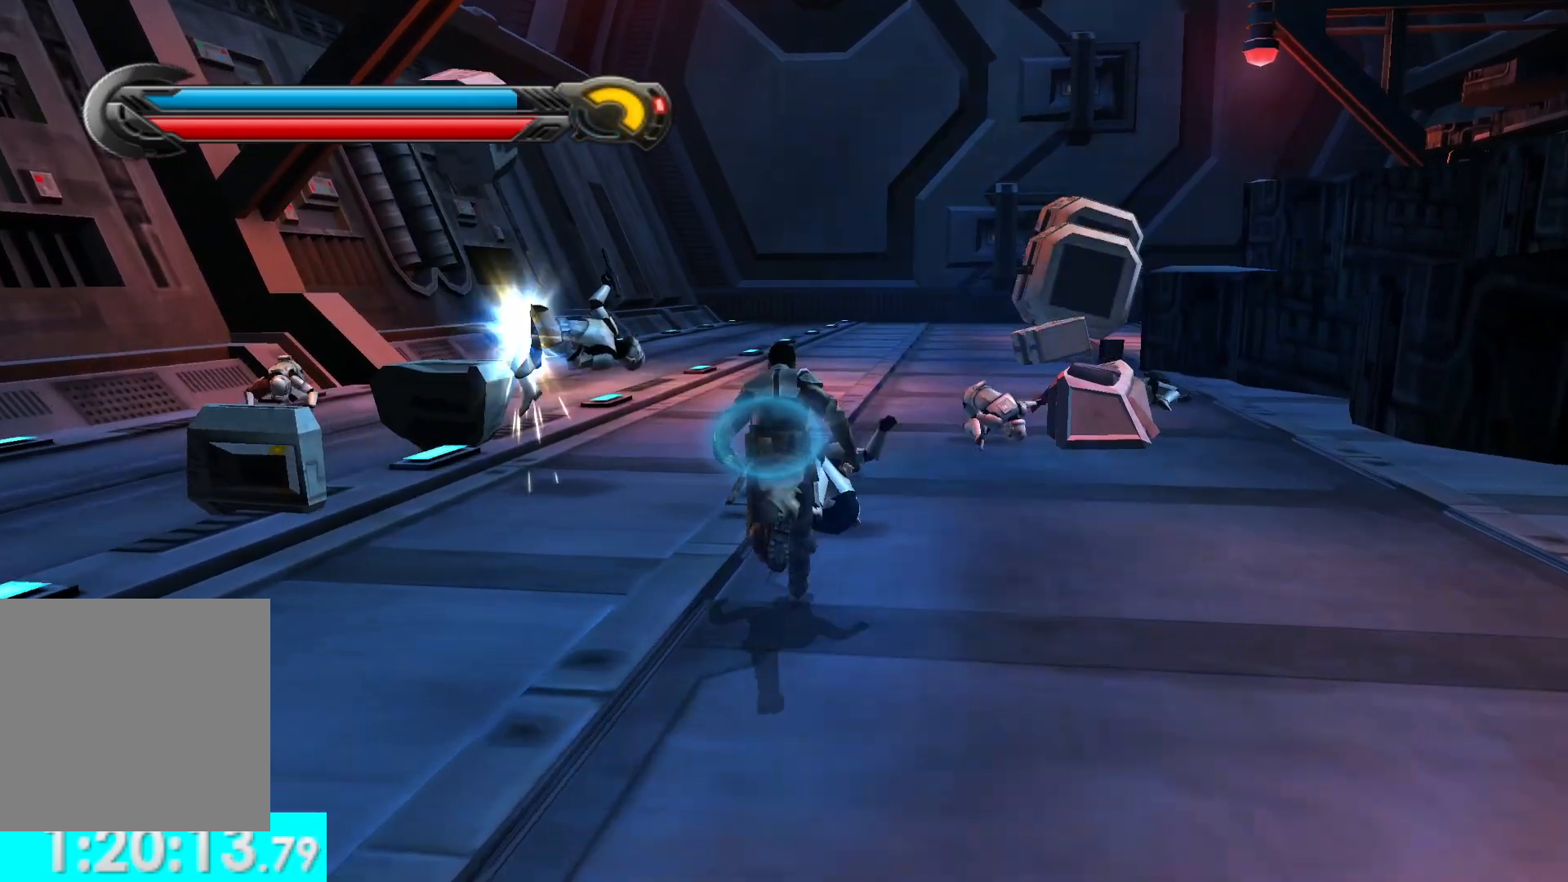
{"buttons": ["X", "Y"], "left_stick": "up", "right_stick": "center", "button_events": [[67, "Y", "down"], [283, "X", "down"]]}
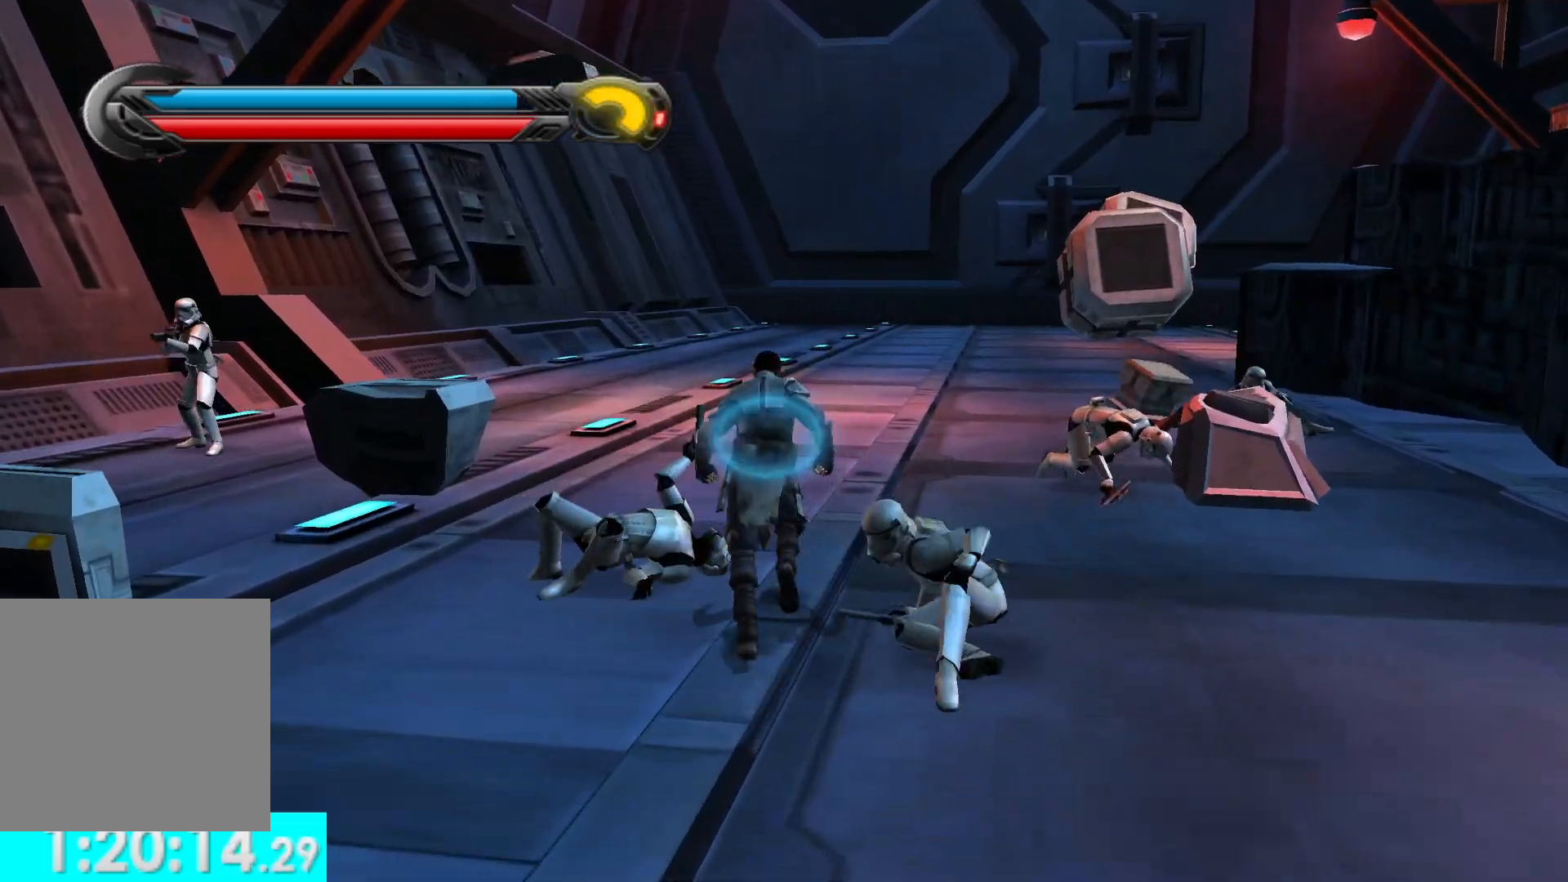
{"buttons": ["X", "Y"], "left_stick": "center", "right_stick": "center", "button_events": [[333, "R2", "down"], [467, "R2", "up"]]}
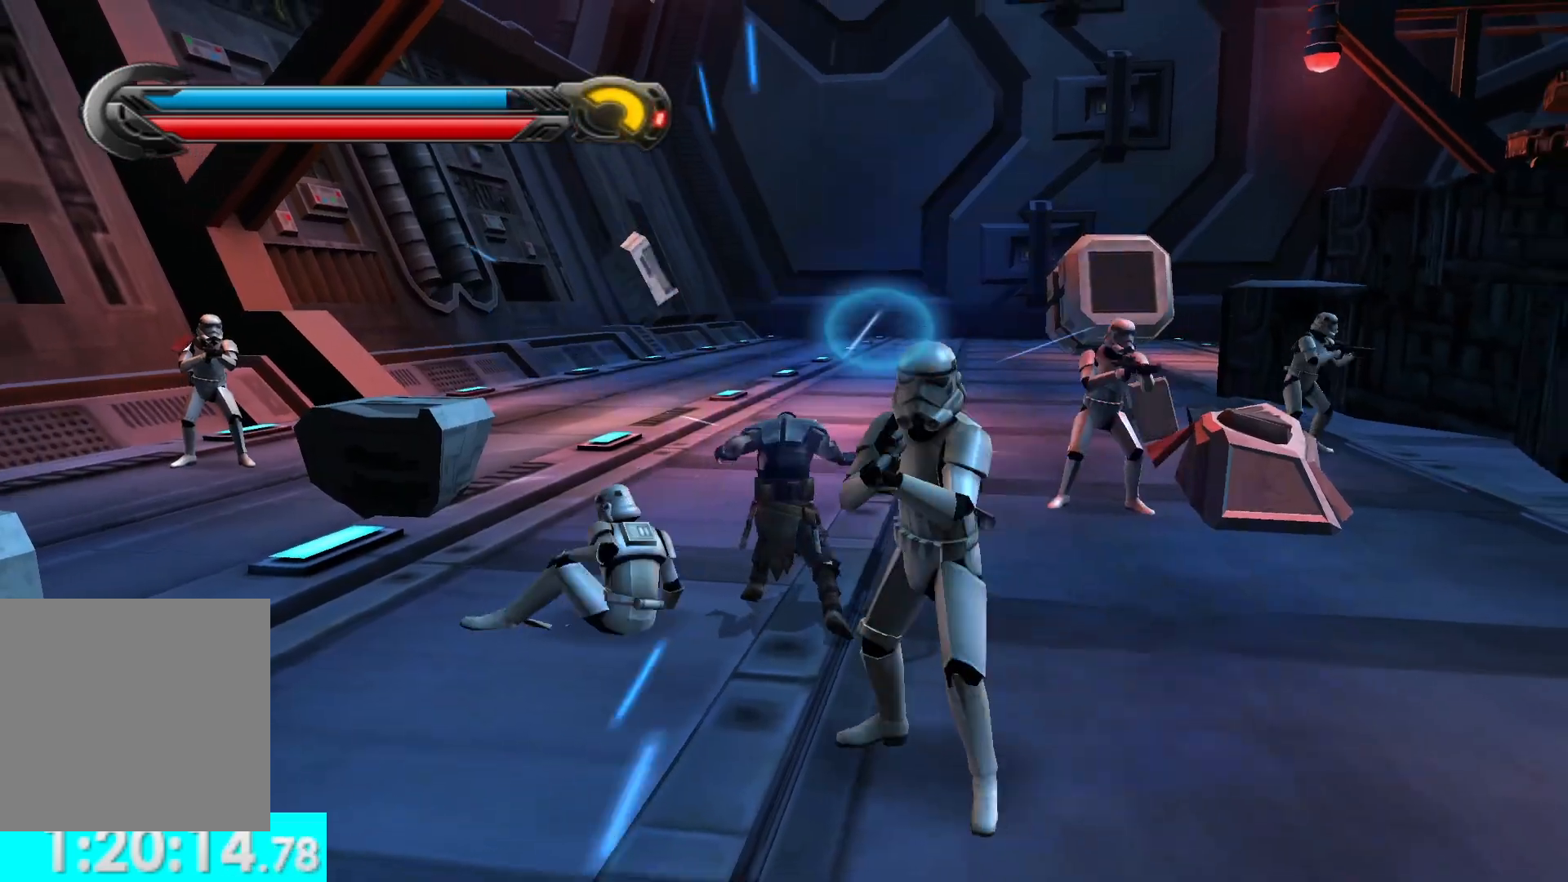
{"buttons": [], "left_stick": "center", "right_stick": "center", "button_events": [[50, "R2", "down"], [167, "R2", "up"], [233, "R2", "down"], [350, "R2", "up"], [400, "X", "up"], [400, "Y", "up"]]}
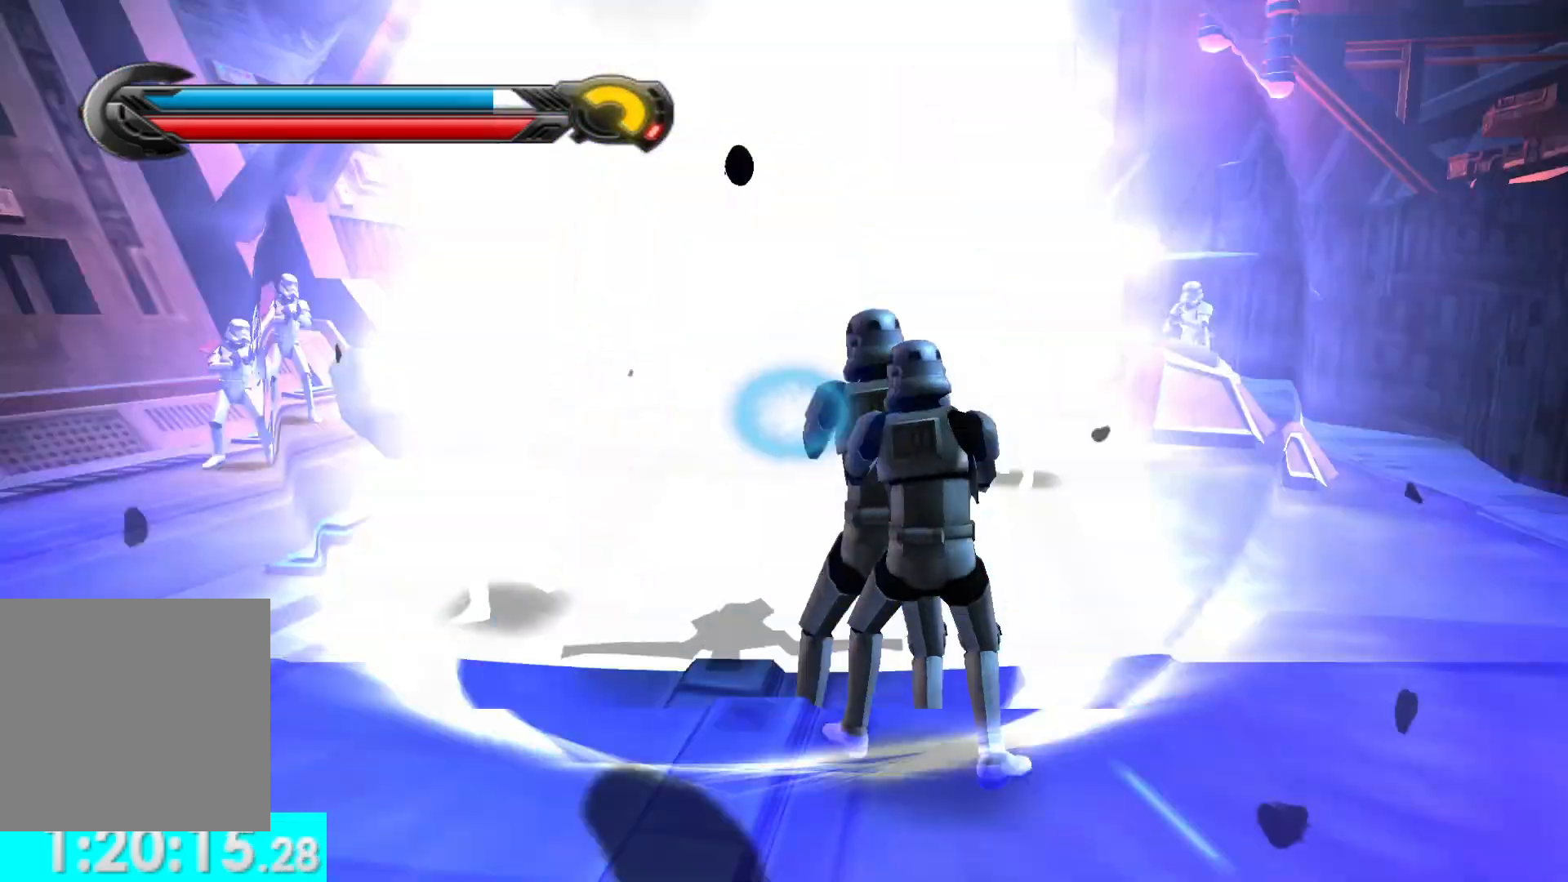
{"buttons": [], "left_stick": "up", "right_stick": "center", "button_events": []}
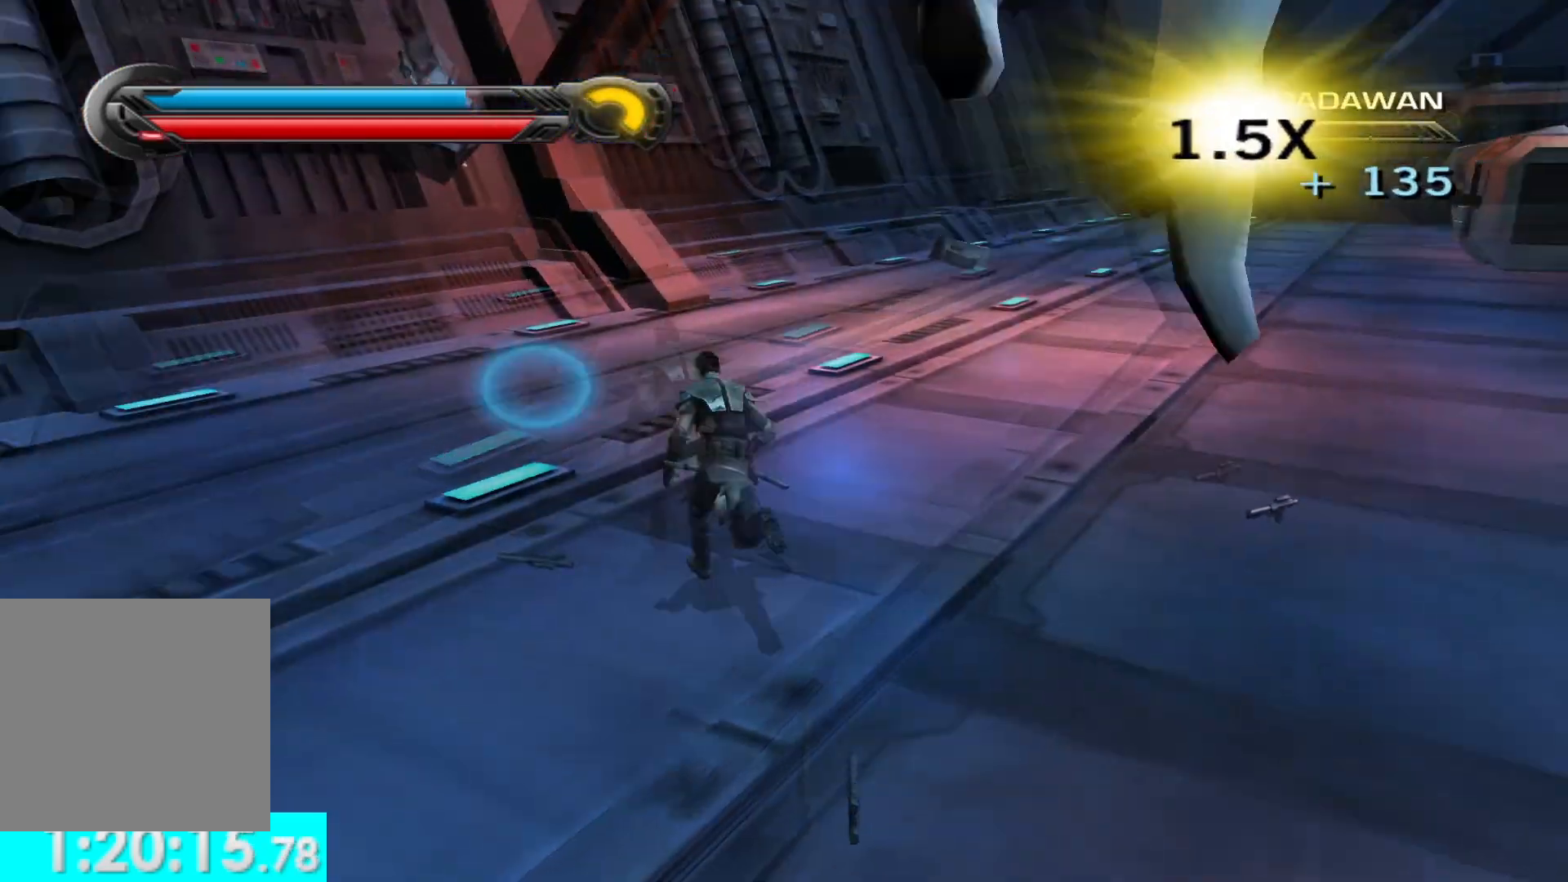
{"buttons": [], "left_stick": "up", "right_stick": "up", "button_events": []}
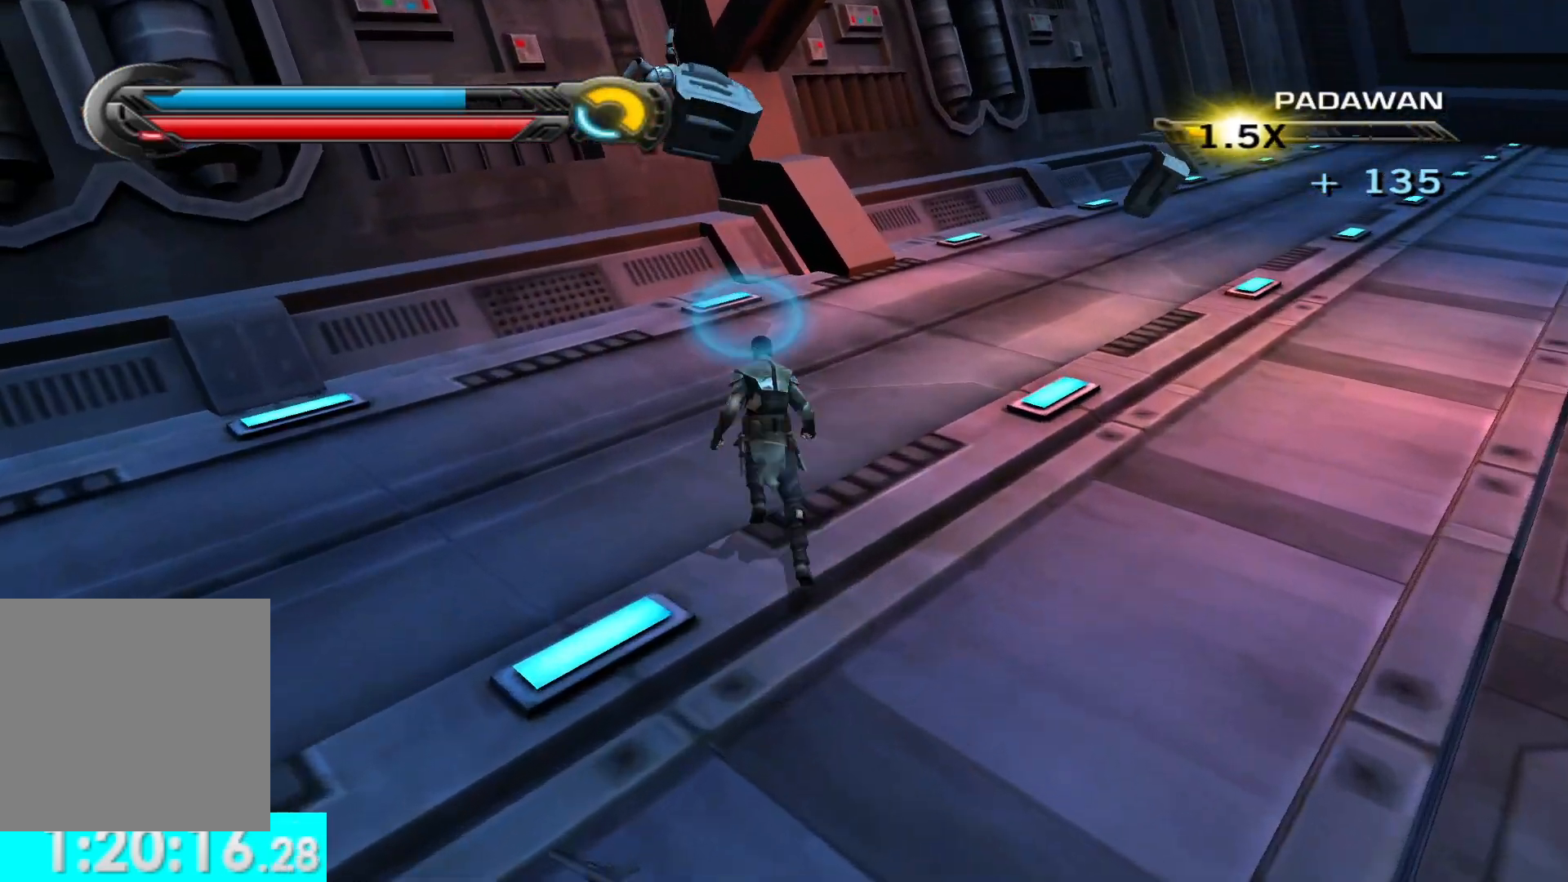
{"buttons": [], "left_stick": "up", "right_stick": "up", "button_events": []}
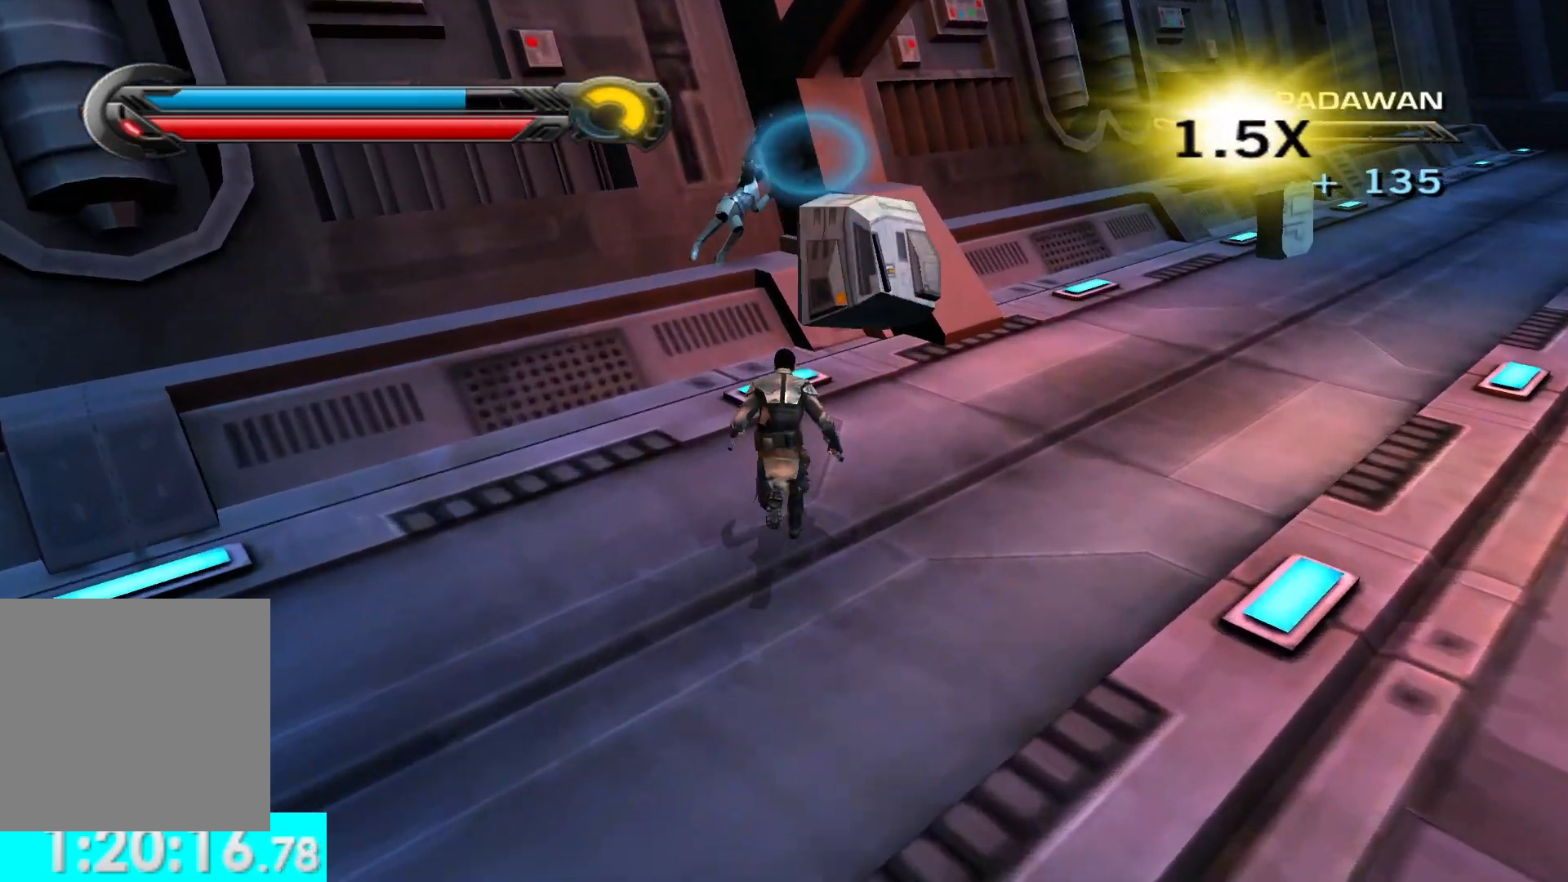
{"buttons": [], "left_stick": "up", "right_stick": "center", "button_events": [[183, "X", "down"], [283, "X", "up"], [367, "X", "down"], [483, "X", "up"]]}
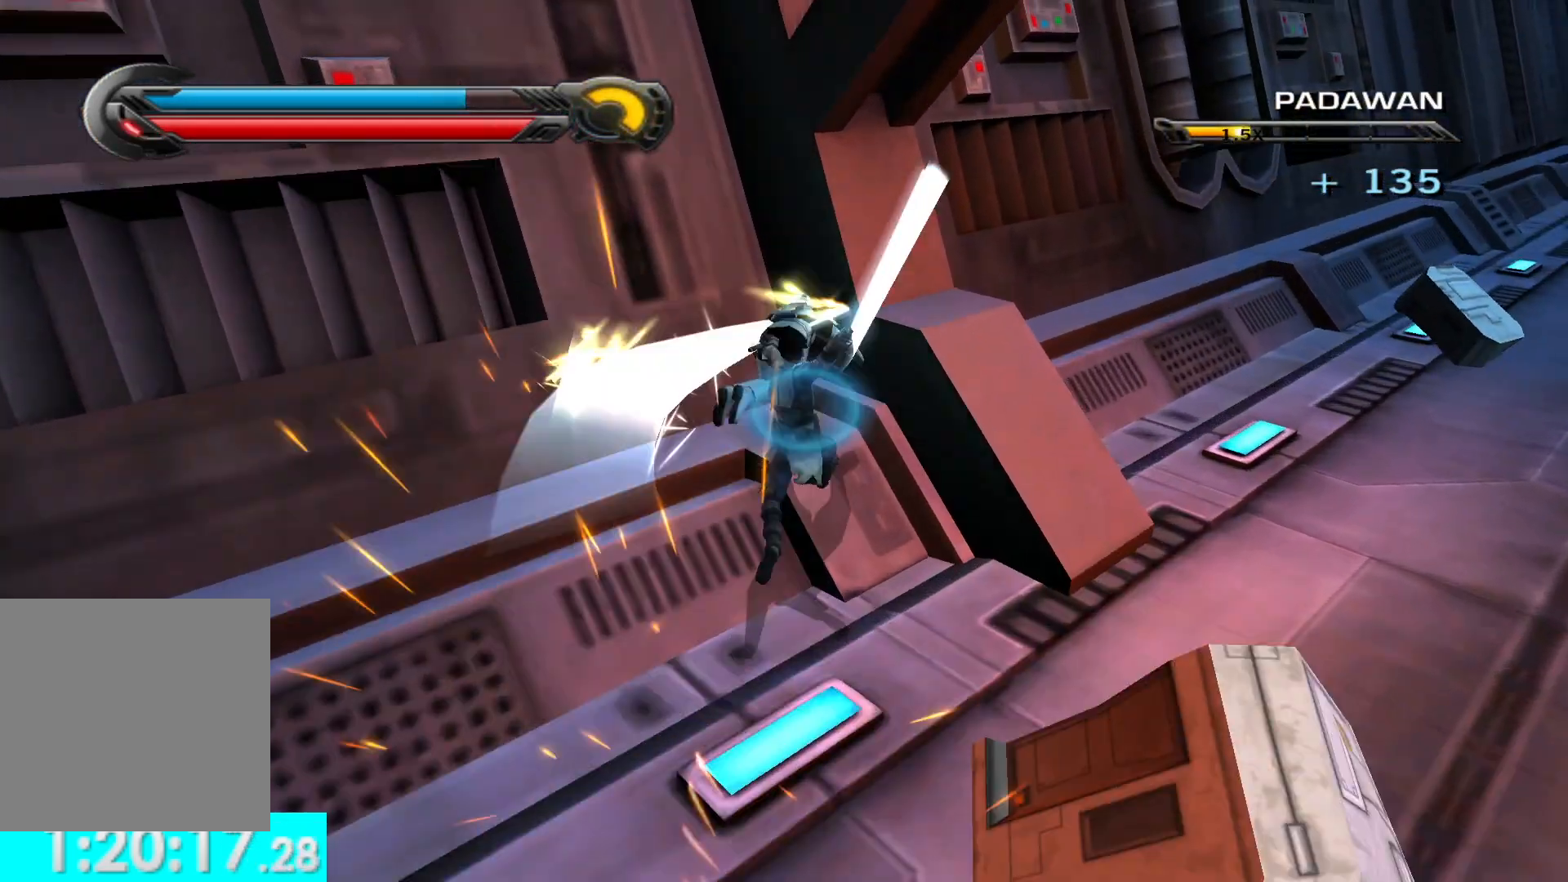
{"buttons": [], "left_stick": "center", "right_stick": "center", "button_events": [[50, "X", "down"], [150, "X", "up"], [217, "X", "down"], [317, "X", "up"], [383, "X", "down"], [483, "X", "up"]]}
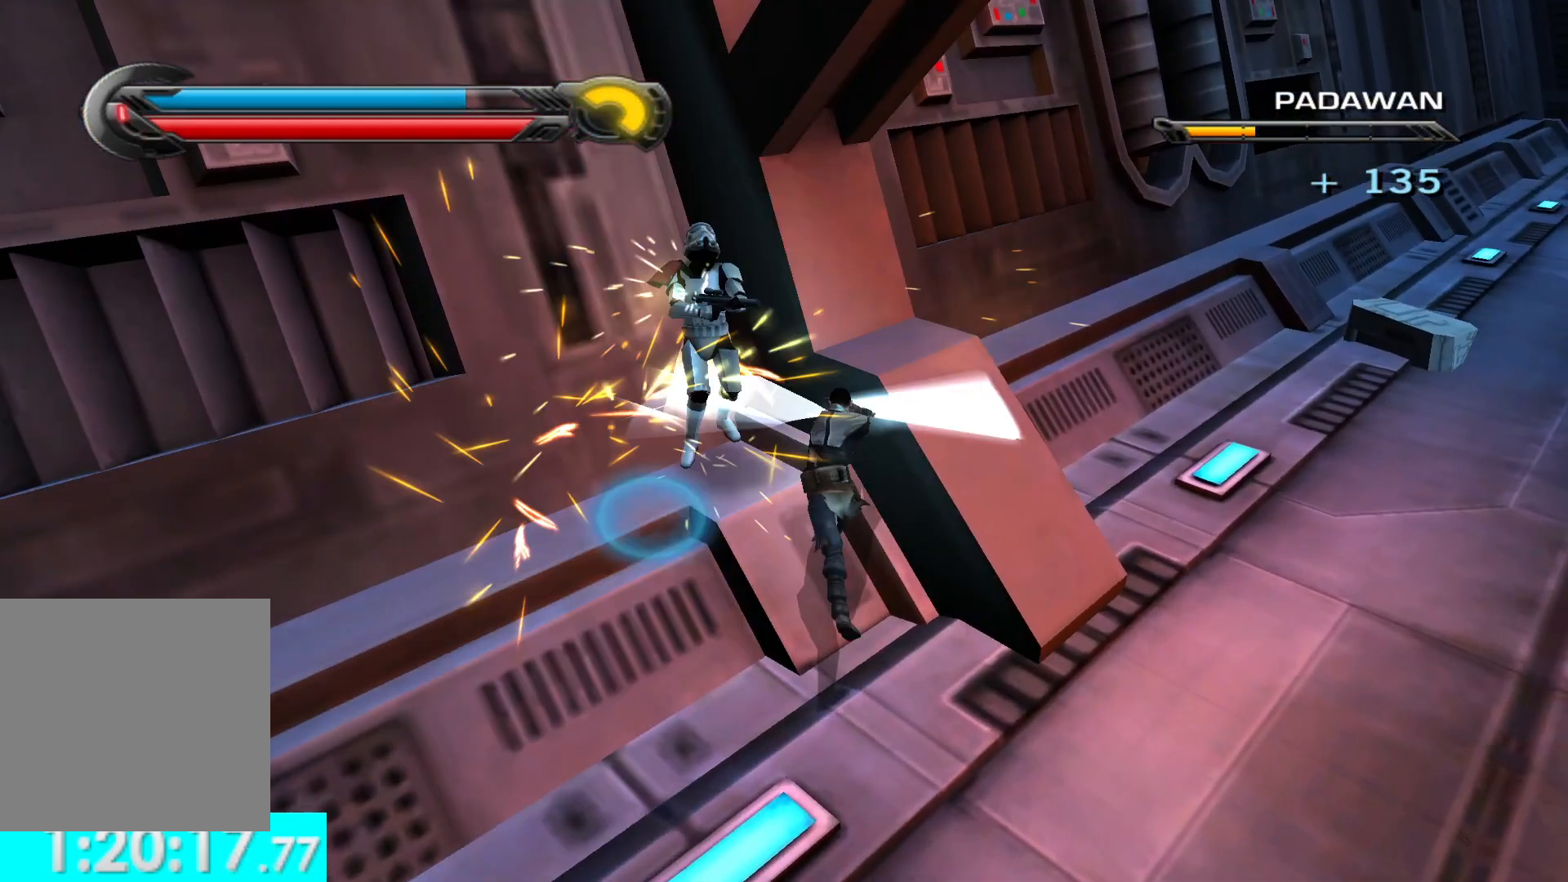
{"buttons": [], "left_stick": "center", "right_stick": "up-left", "button_events": [[50, "X", "down"], [150, "X", "up"], [217, "X", "down"], [317, "X", "up"], [383, "X", "down"], [500, "X", "up"]]}
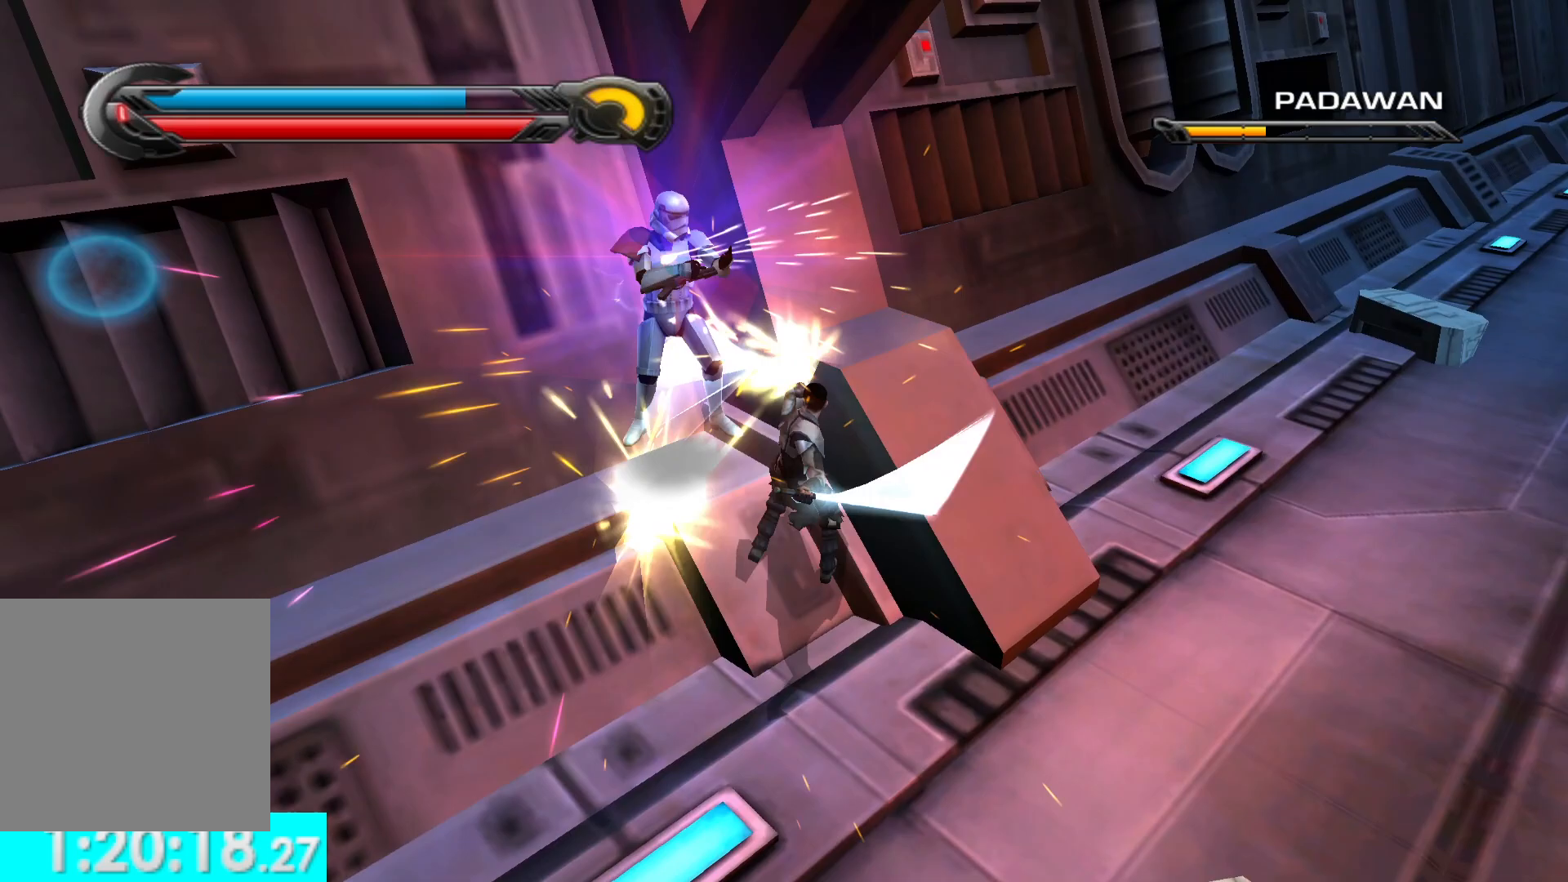
{"buttons": [], "left_stick": "down-right", "right_stick": "right", "button_events": [[67, "X", "down"], [167, "X", "up"], [233, "X", "down"], [333, "X", "up"]]}
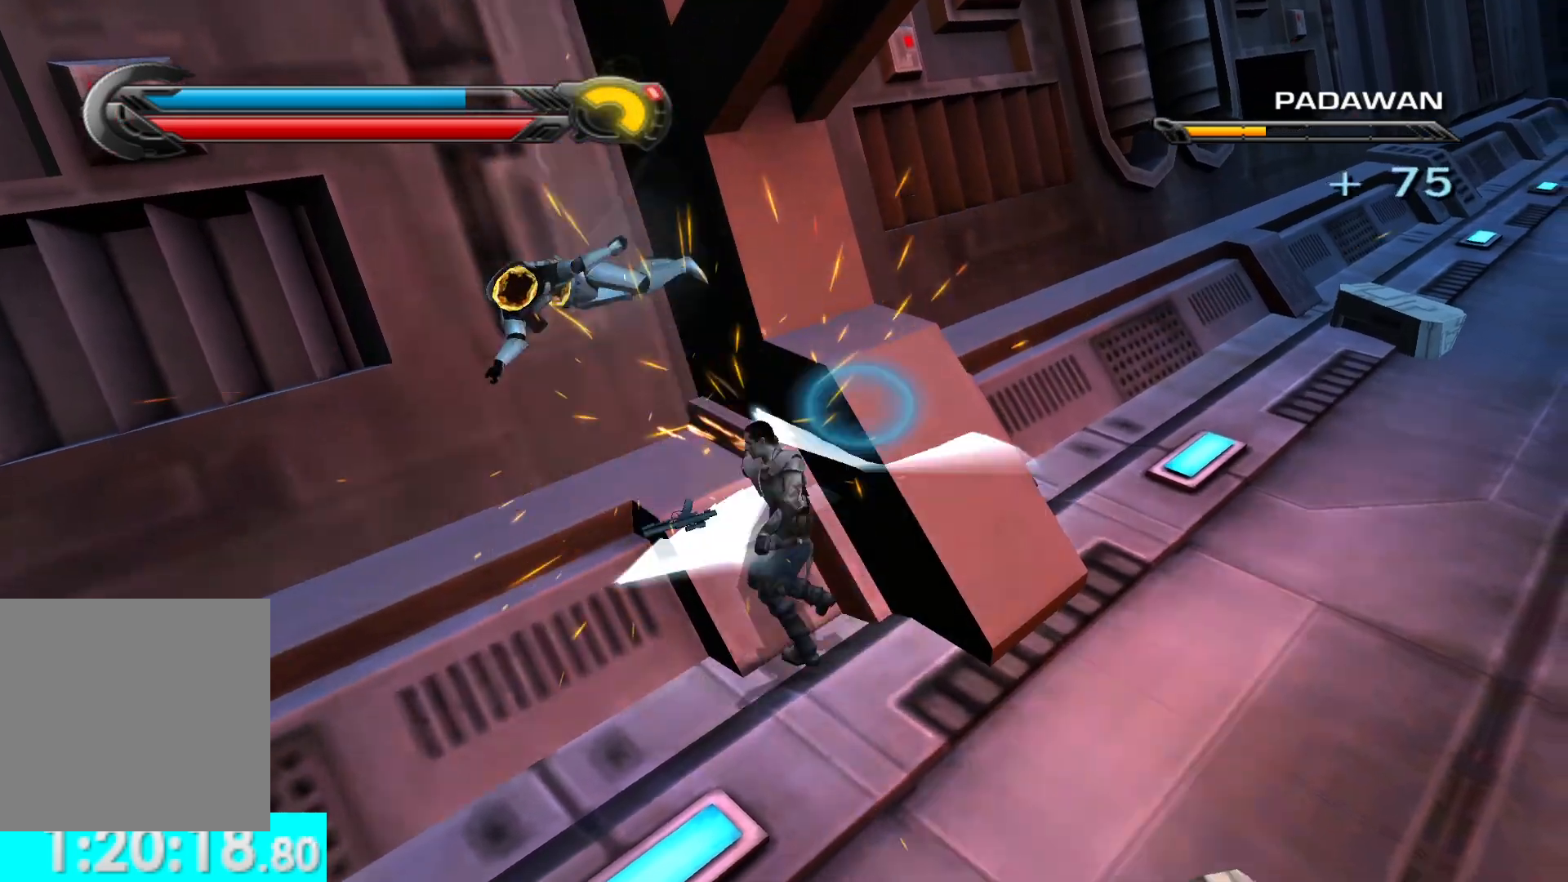
{"buttons": [], "left_stick": "right", "right_stick": "right"}
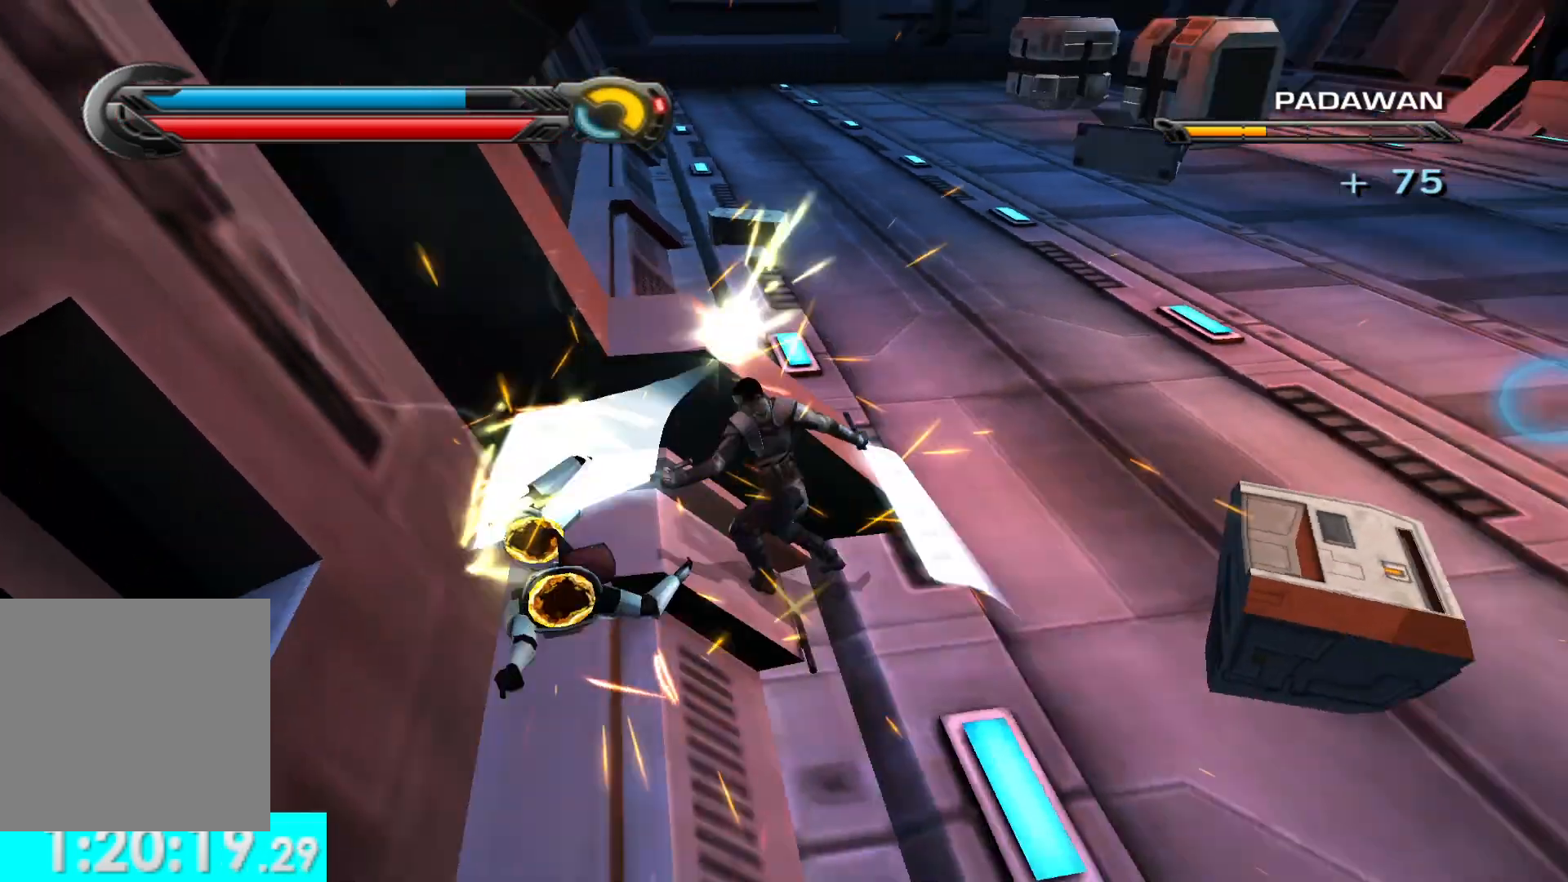
{"buttons": [], "left_stick": "up", "right_stick": "center", "button_events": []}
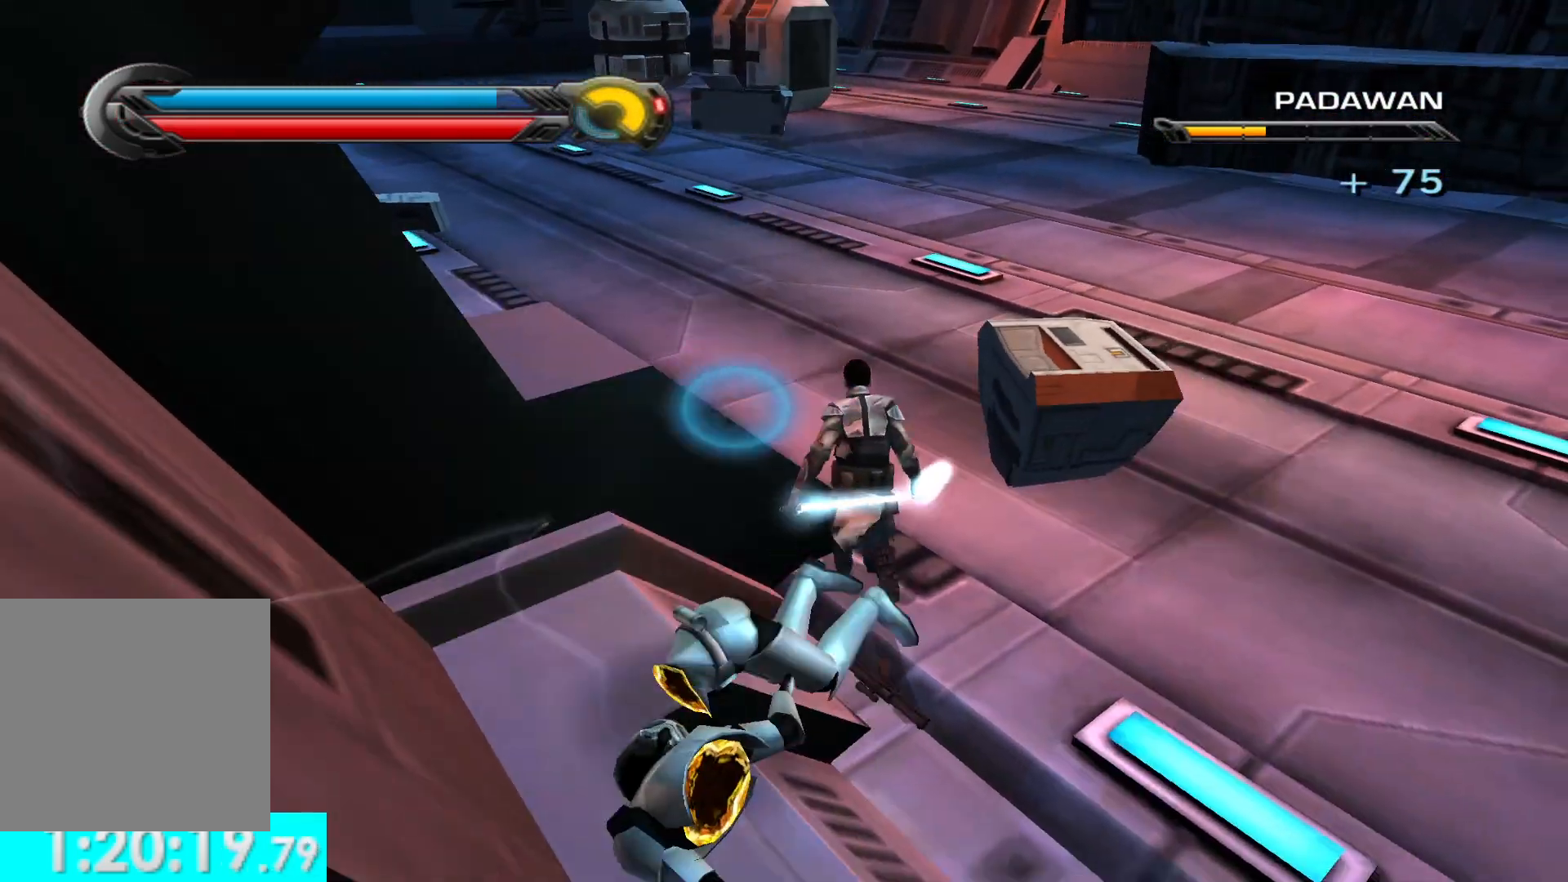
{"buttons": [], "left_stick": "up-right", "right_stick": "up", "button_events": [[83, "L1", "down"], [233, "L1", "up"]]}
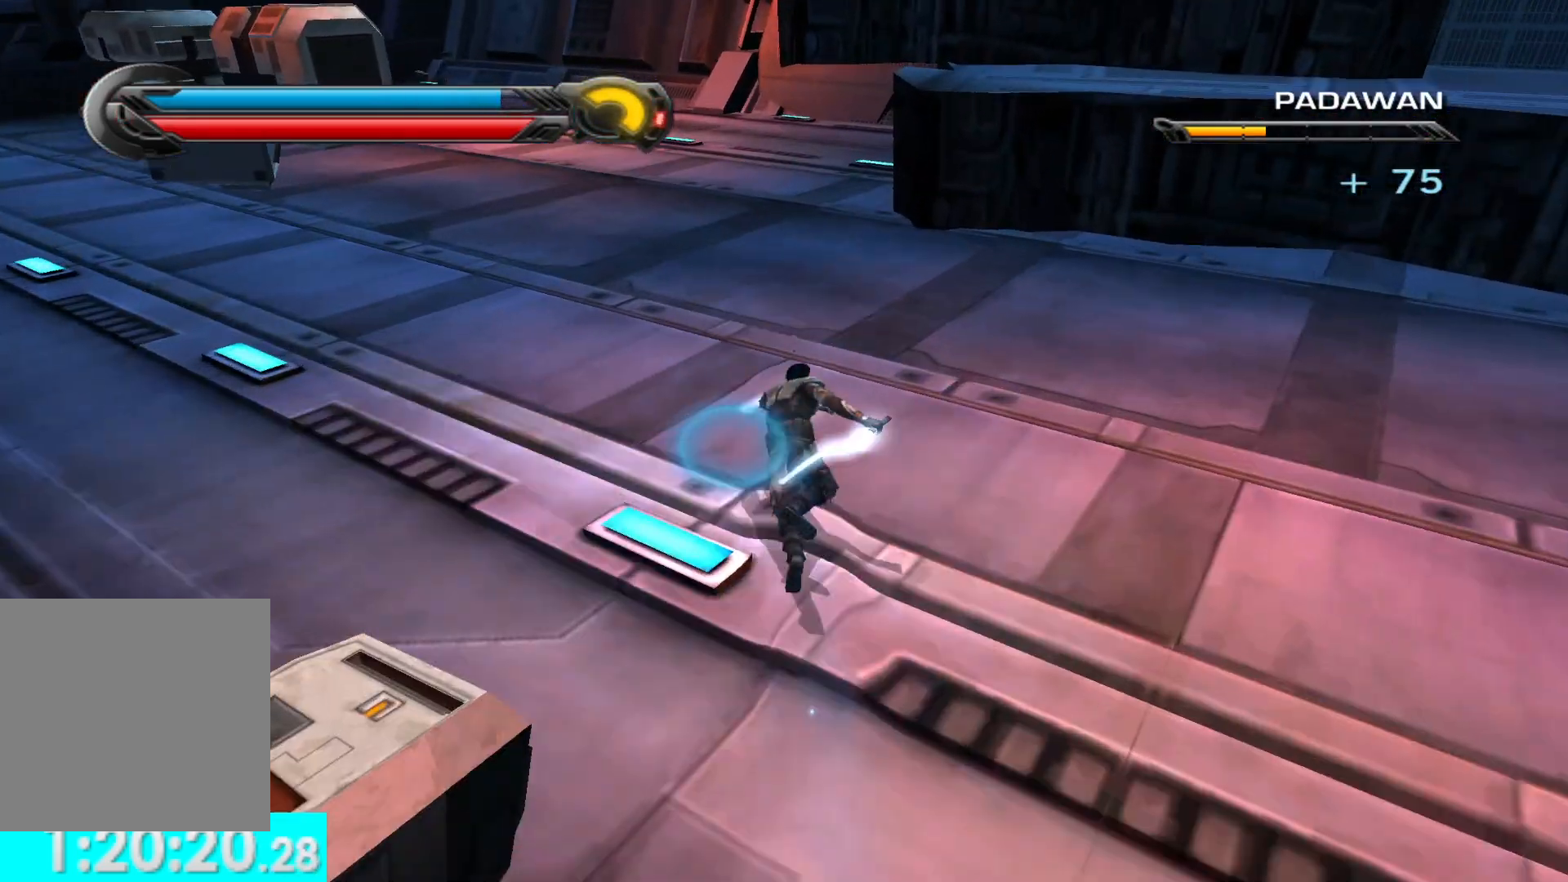
{"buttons": [], "left_stick": "up", "right_stick": "up-right", "button_events": []}
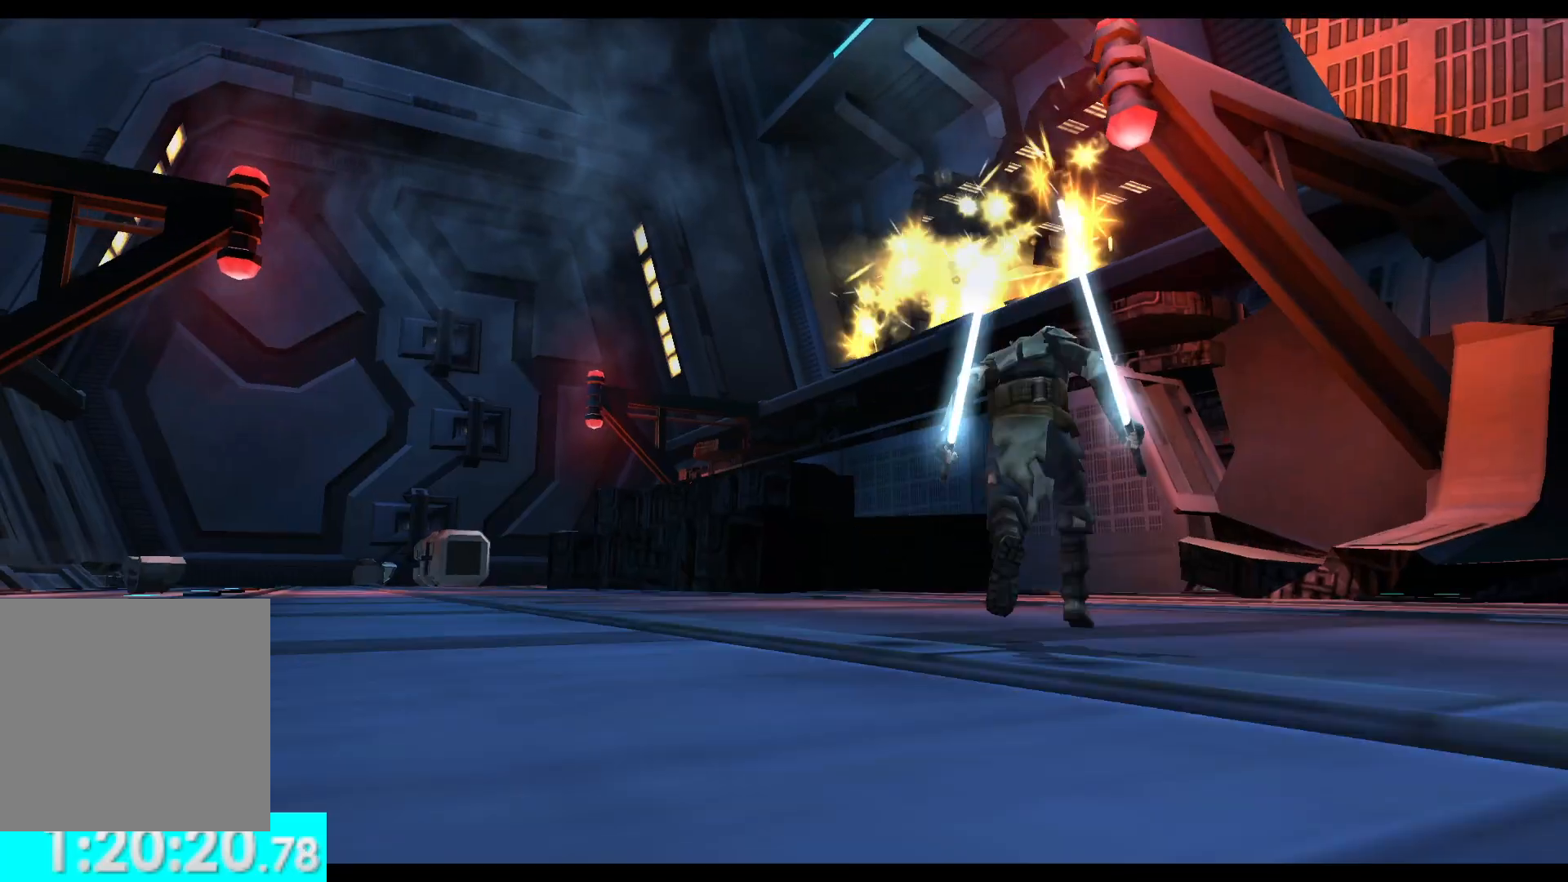
{"buttons": [], "left_stick": "center", "right_stick": "center", "button_events": []}
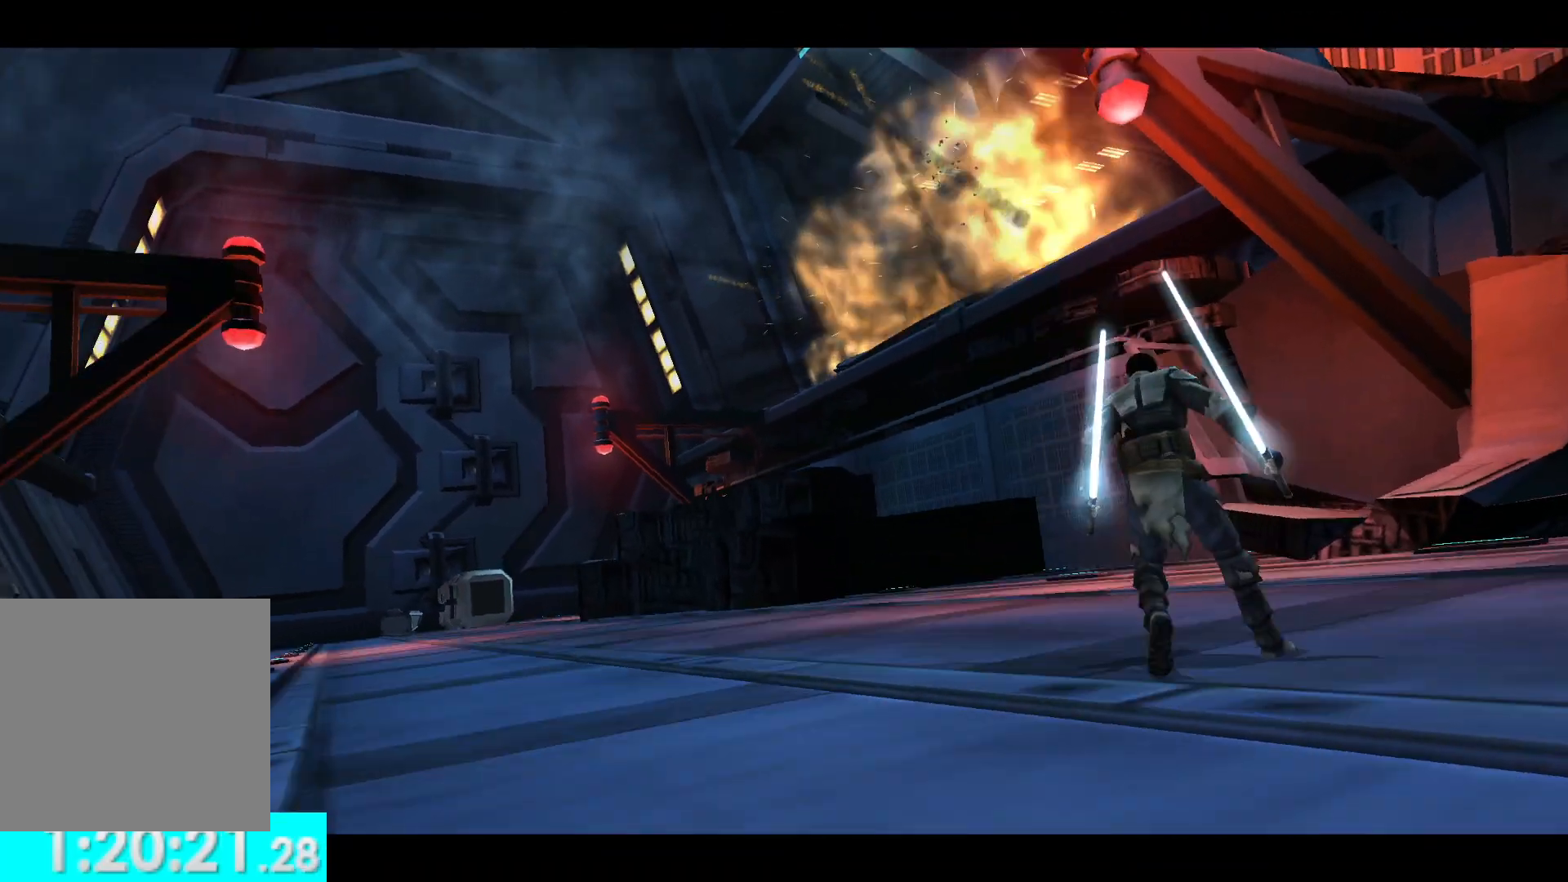
{"buttons": [], "left_stick": "down", "right_stick": "center", "button_events": []}
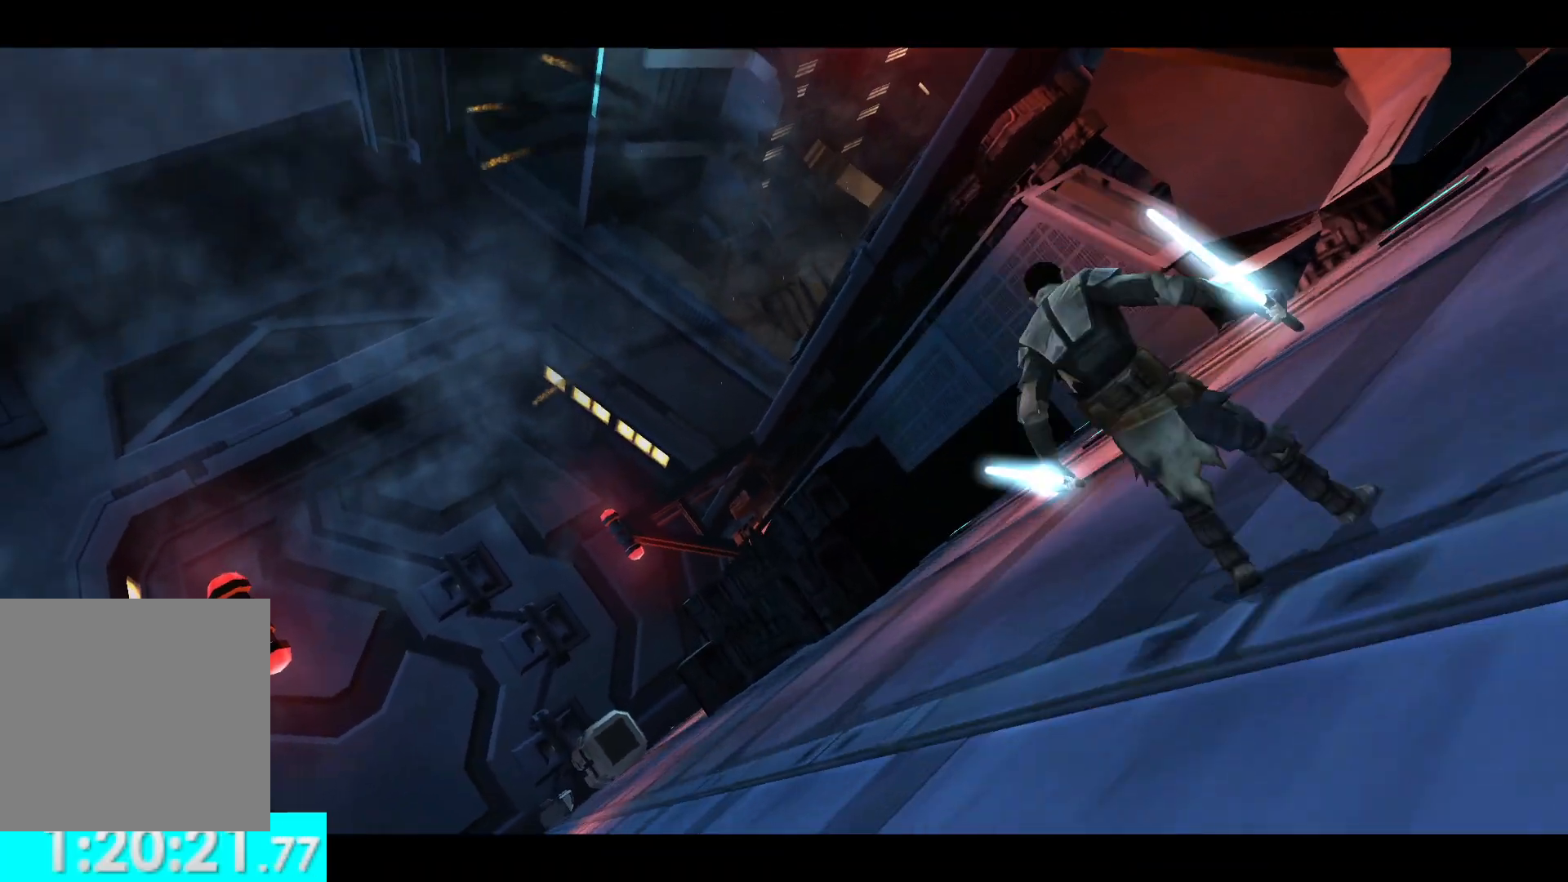
{"buttons": [], "left_stick": "down", "right_stick": "center", "button_events": []}
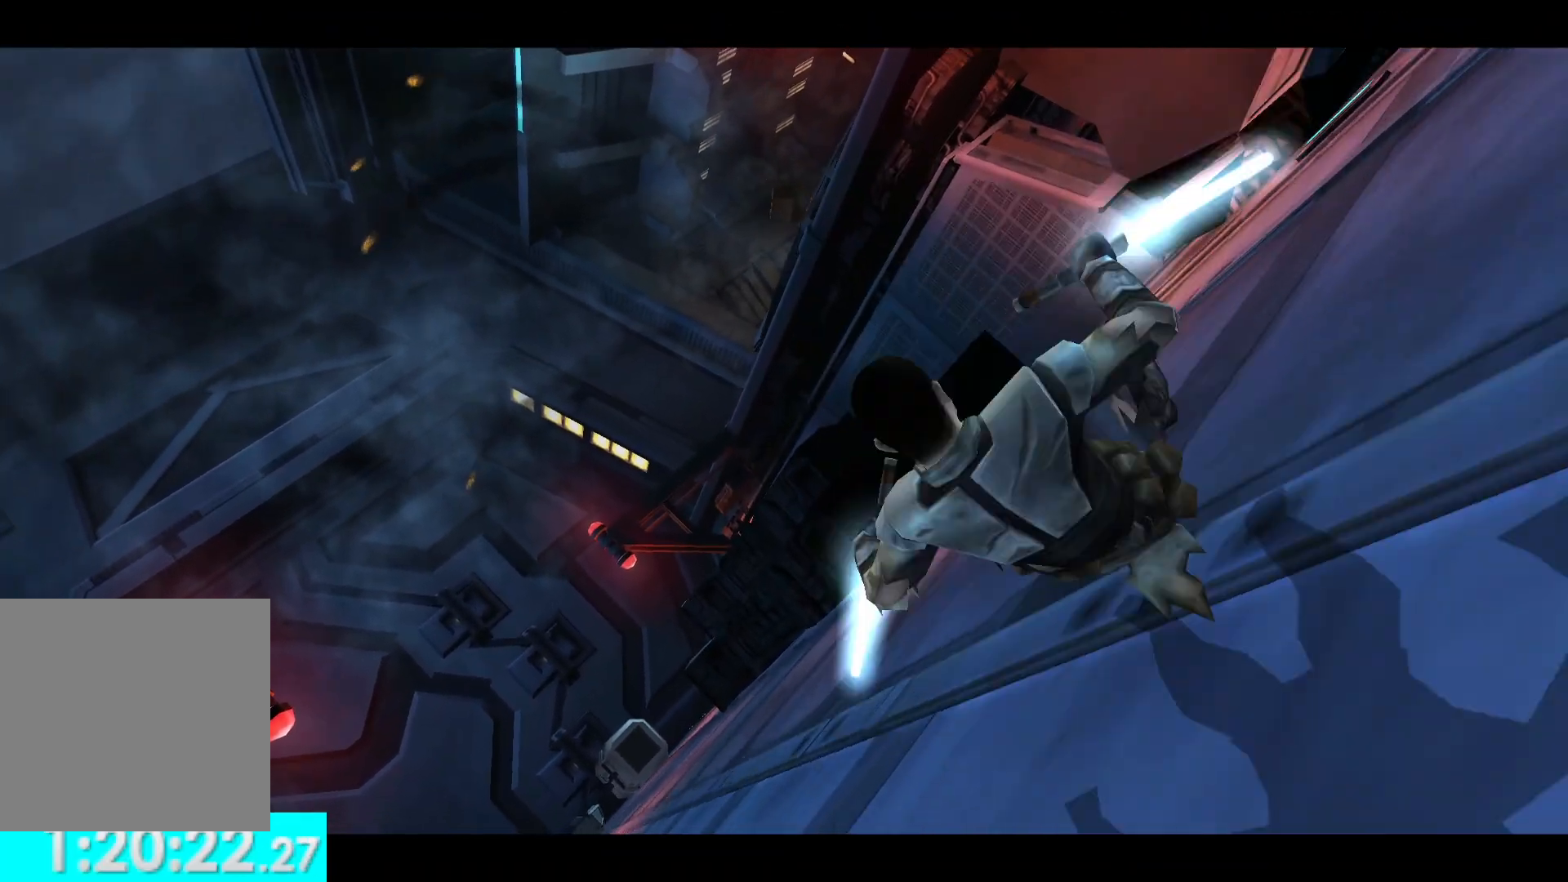
{"buttons": [], "left_stick": "center", "right_stick": "center", "button_events": []}